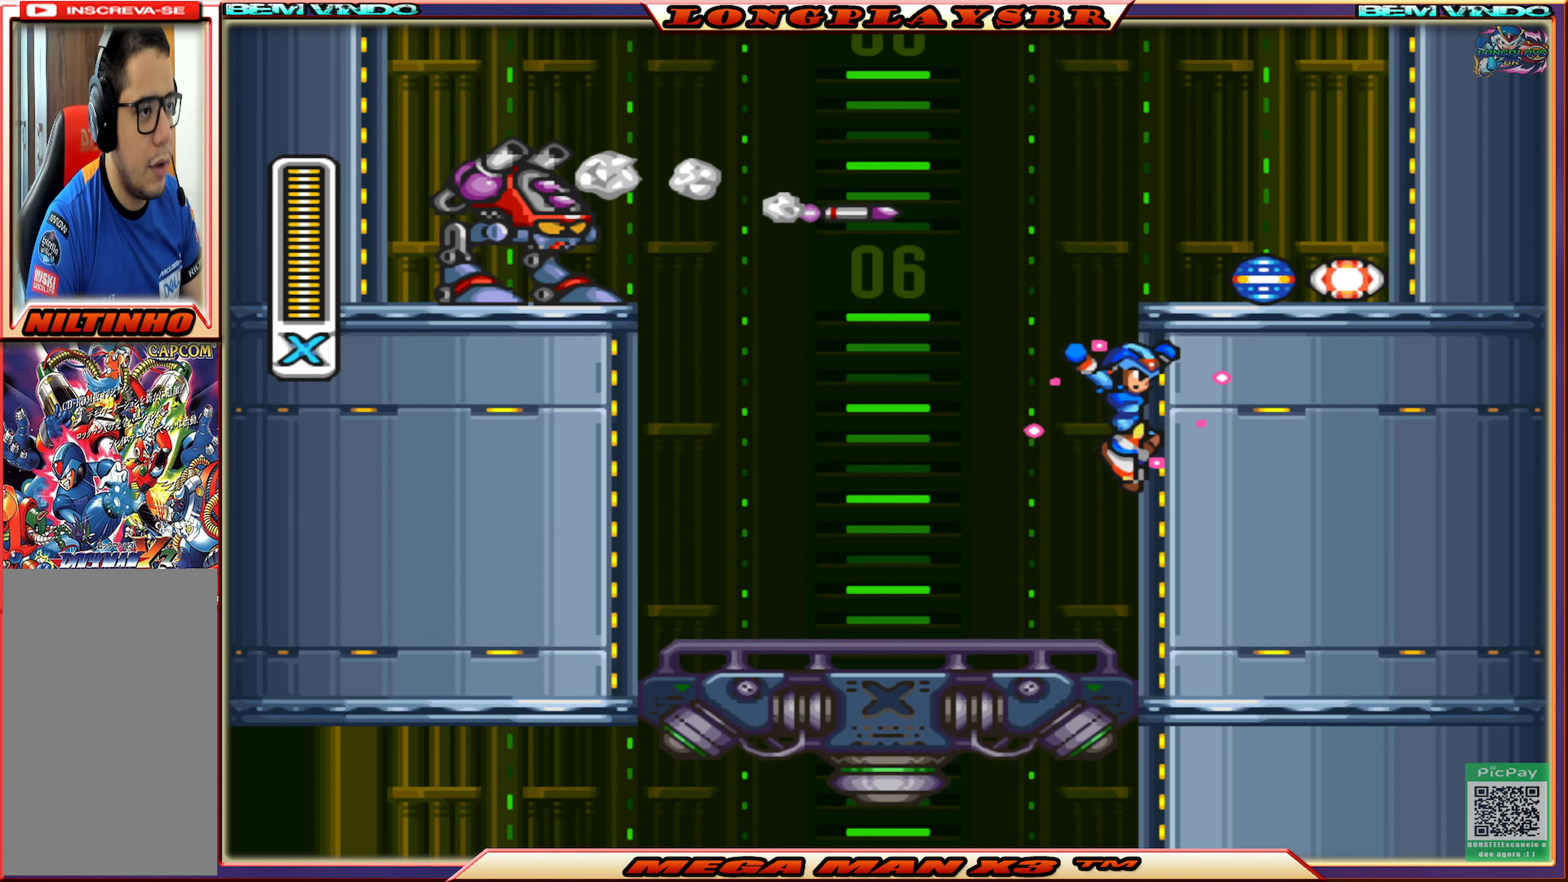
Gameplay with a controller (PlayStation layout); each line is a JSON object with the inputs held at the frame after it. "events" lists button and stick changes between this image and that frame as [ms after this image, input, new state], when the widget could be followed in between.
{"buttons": ["SQUARE", "DPAD_LEFT"], "left_stick": "center", "right_stick": "center", "events": [[367, "DPAD_DOWN", "down"], [367, "DPAD_RIGHT", "up"], [384, "DPAD_DOWN", "up"], [417, "DPAD_LEFT", "down"]]}
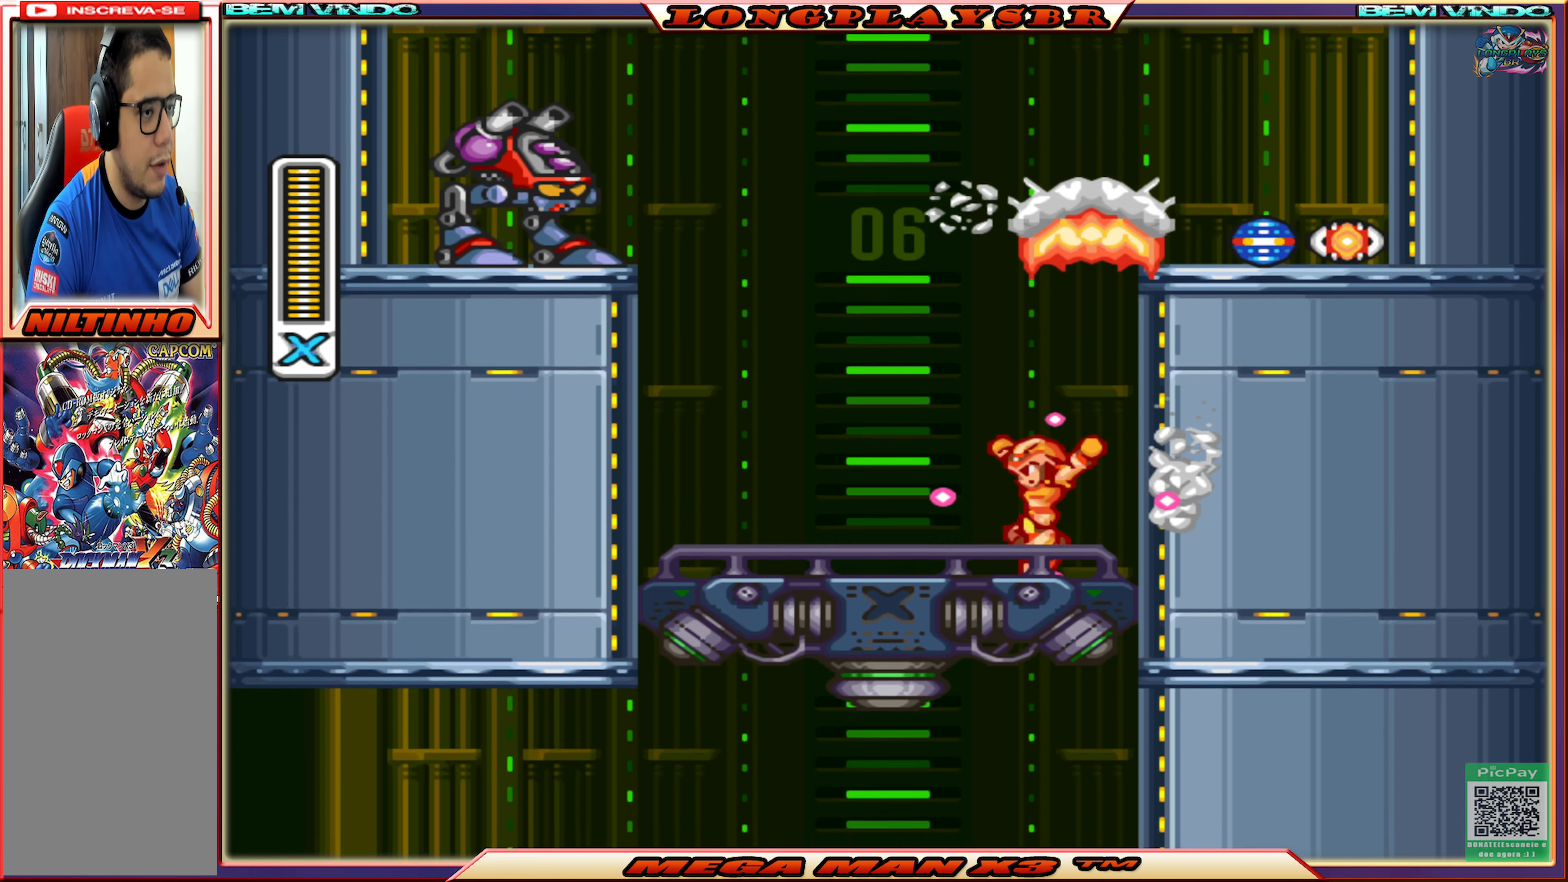
{"buttons": [], "left_stick": "center", "right_stick": "center", "events": [[134, "CIRCLE", "down"], [284, "CROSS", "down"], [417, "DPAD_LEFT", "up"], [484, "CIRCLE", "up"], [484, "CROSS", "up"], [500, "SQUARE", "up"]]}
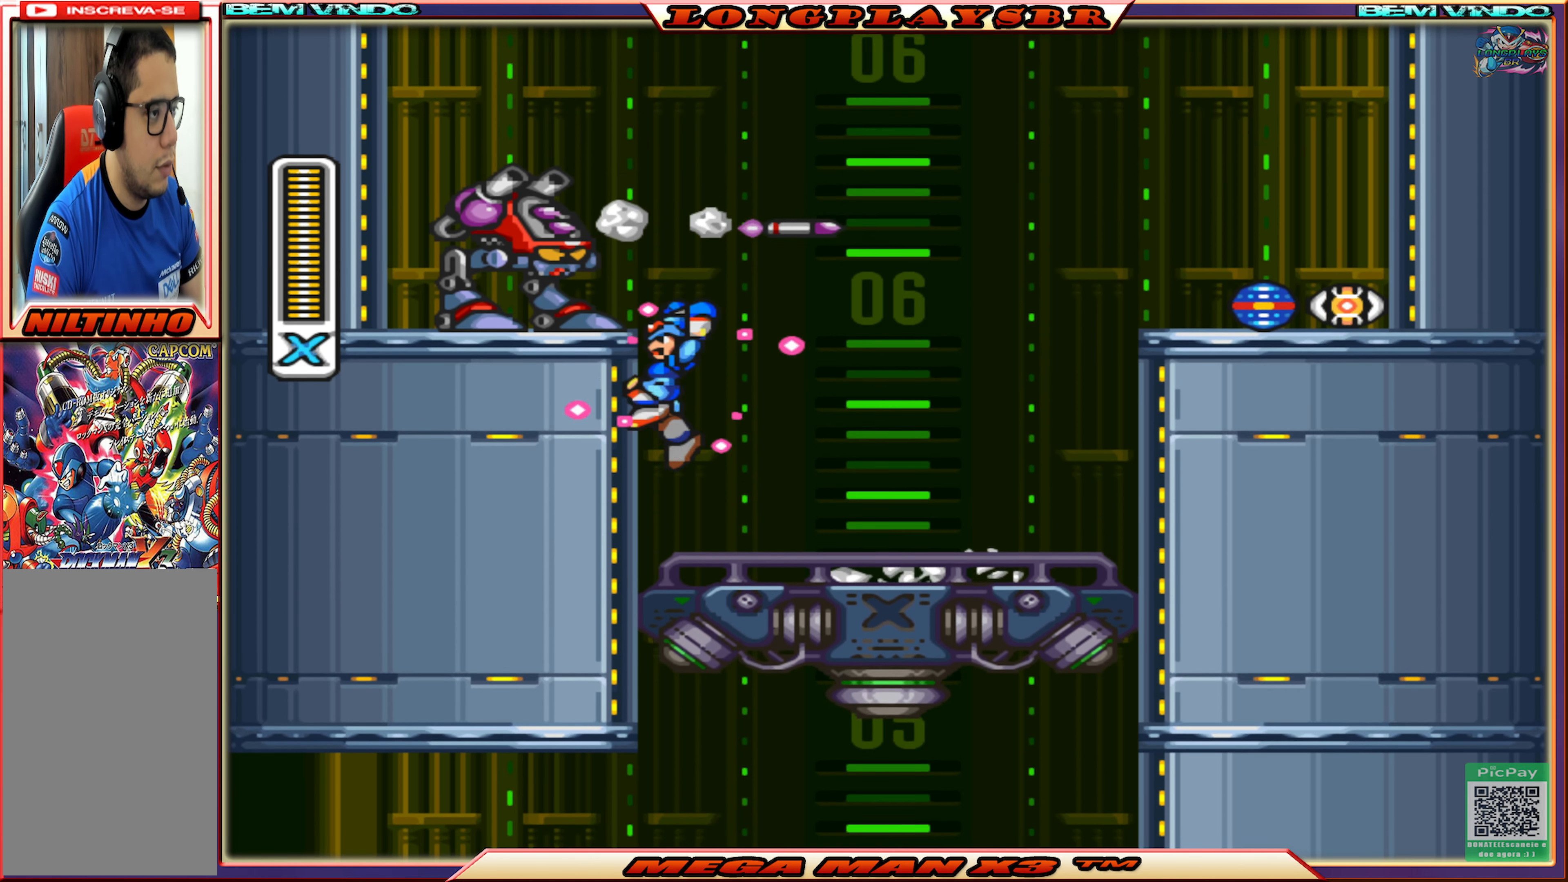
{"buttons": [], "left_stick": "center", "right_stick": "center", "events": [[100, "SQUARE", "down"], [184, "SQUARE", "up"], [234, "SQUARE", "down"], [334, "SQUARE", "up"], [400, "SQUARE", "down"], [484, "SQUARE", "up"]]}
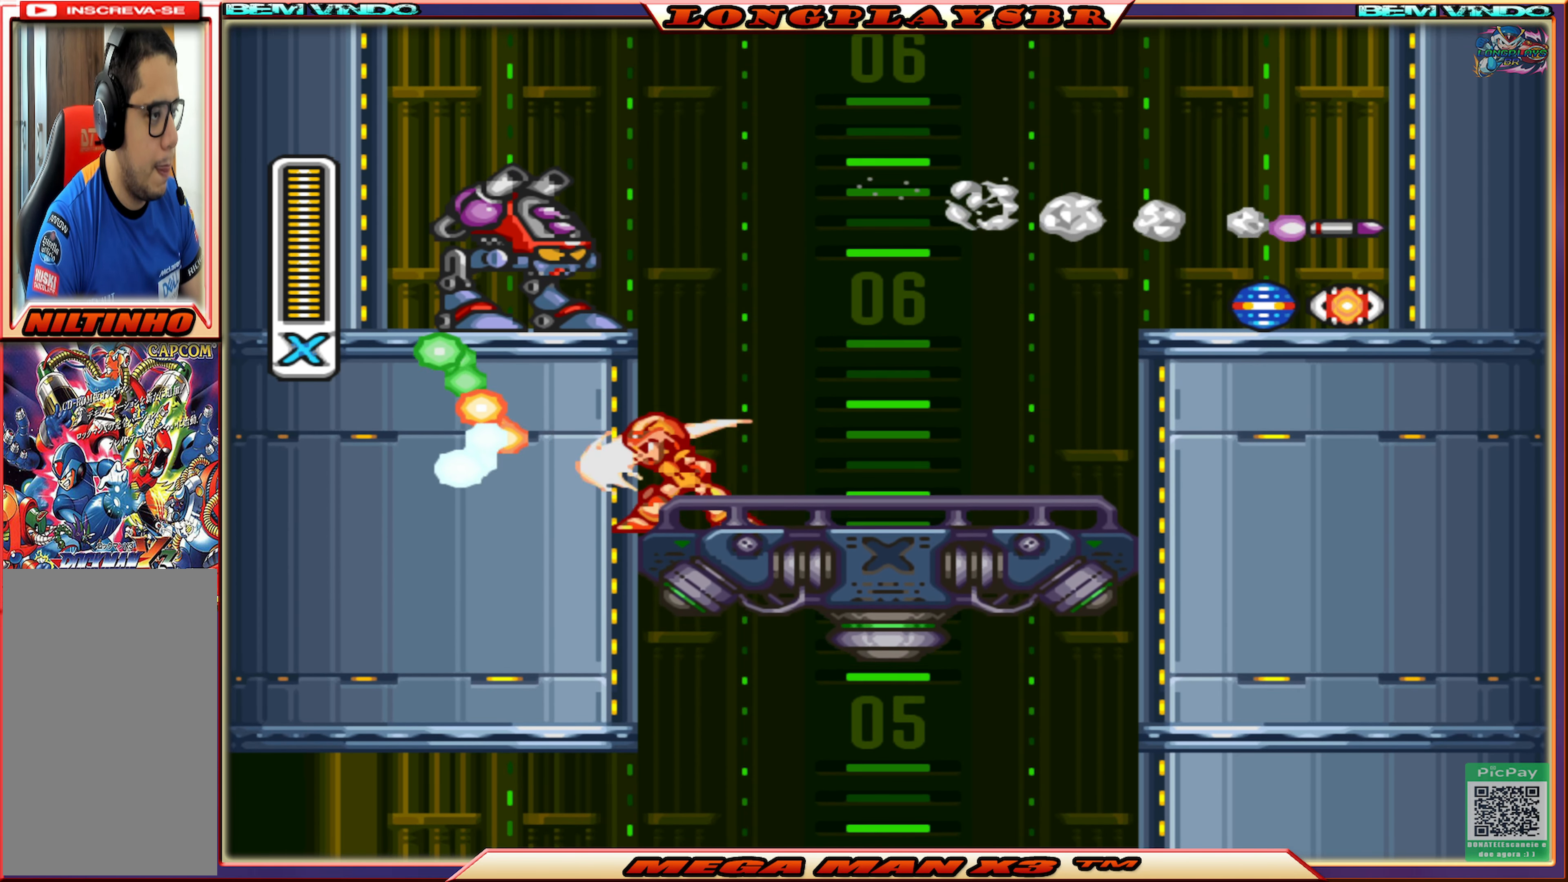
{"buttons": [], "left_stick": "center", "right_stick": "center", "events": [[34, "SQUARE", "down"], [134, "SQUARE", "up"], [200, "SQUARE", "down"], [300, "SQUARE", "up"], [367, "SQUARE", "down"], [450, "SQUARE", "up"]]}
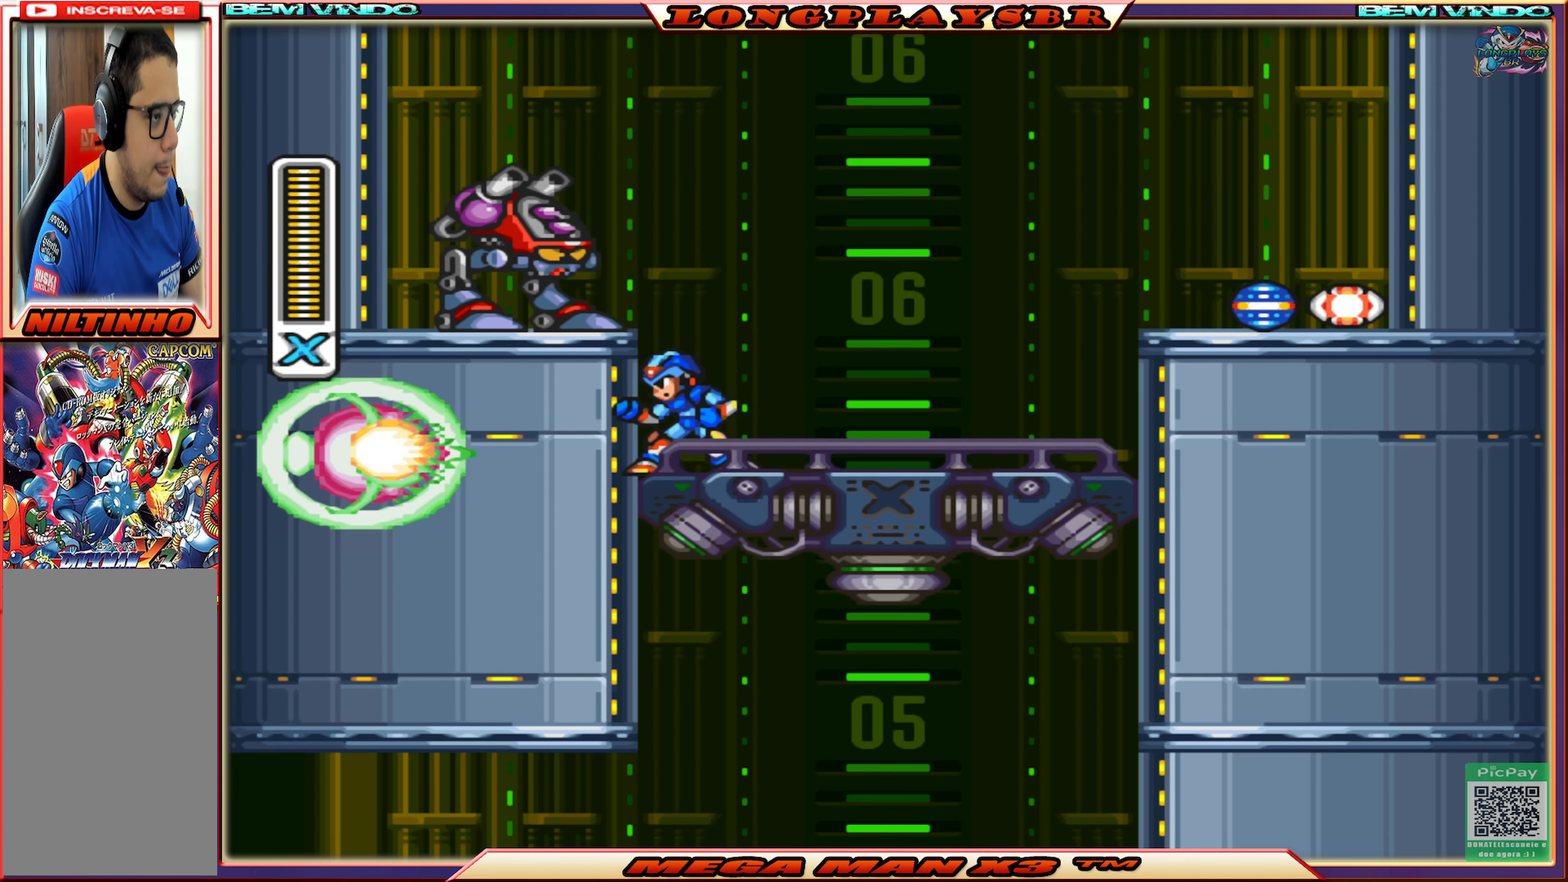
{"buttons": ["SQUARE"], "left_stick": "center", "right_stick": "center", "events": [[17, "SQUARE", "down"], [100, "SQUARE", "up"], [167, "SQUARE", "down"], [250, "SQUARE", "up"], [317, "SQUARE", "down"], [417, "SQUARE", "up"], [484, "SQUARE", "down"]]}
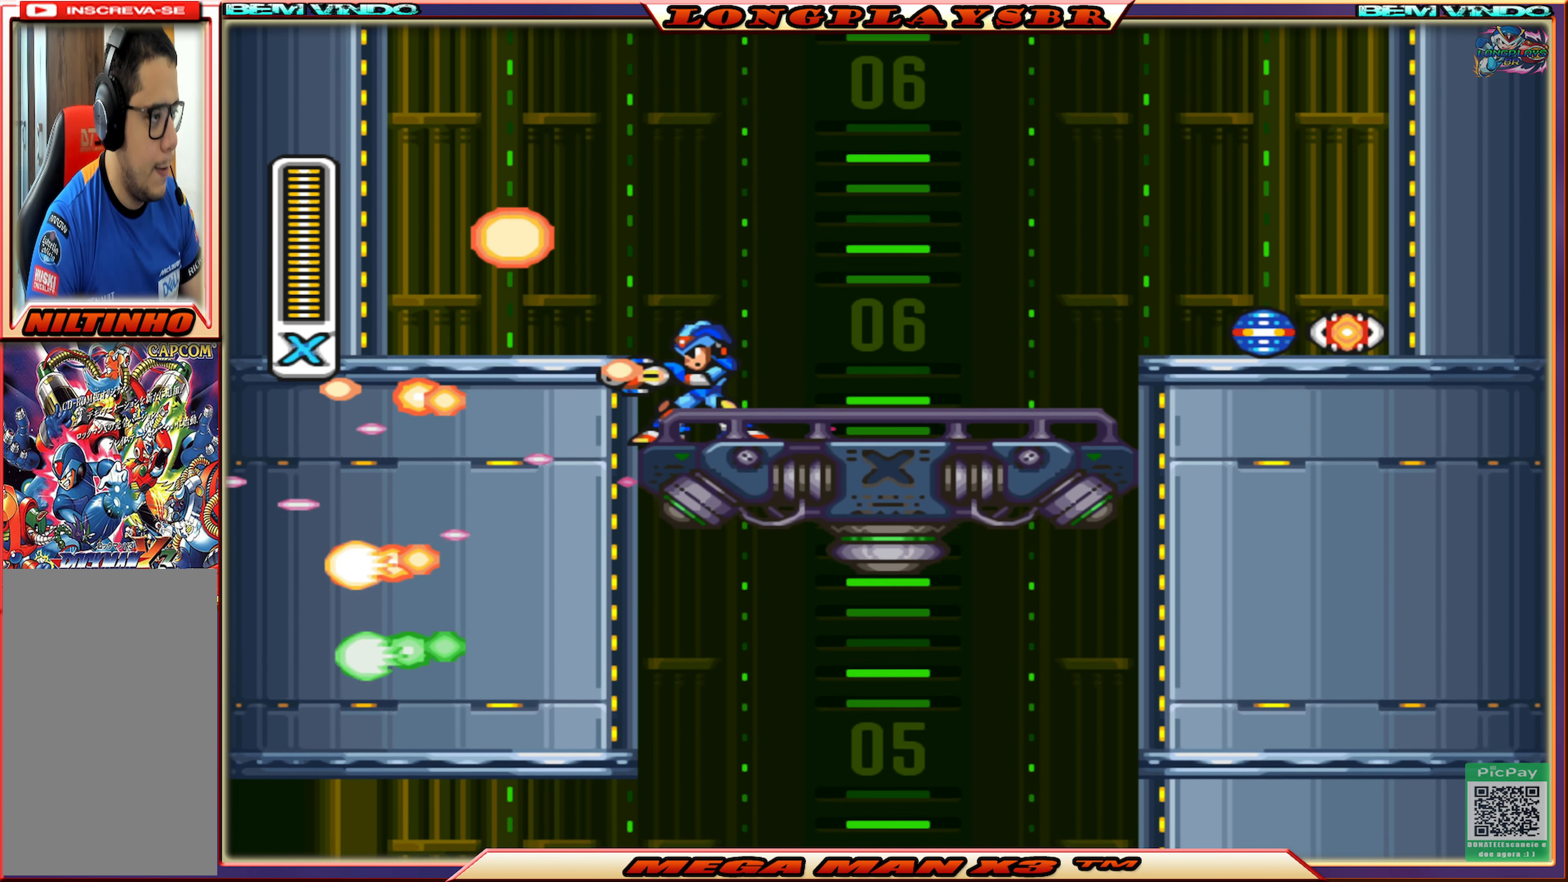
{"buttons": ["SQUARE", "DPAD_RIGHT"], "left_stick": "center", "right_stick": "center", "events": [[67, "SQUARE", "up"], [150, "SQUARE", "down"], [234, "SQUARE", "up"], [300, "SQUARE", "down"], [367, "DPAD_RIGHT", "down"]]}
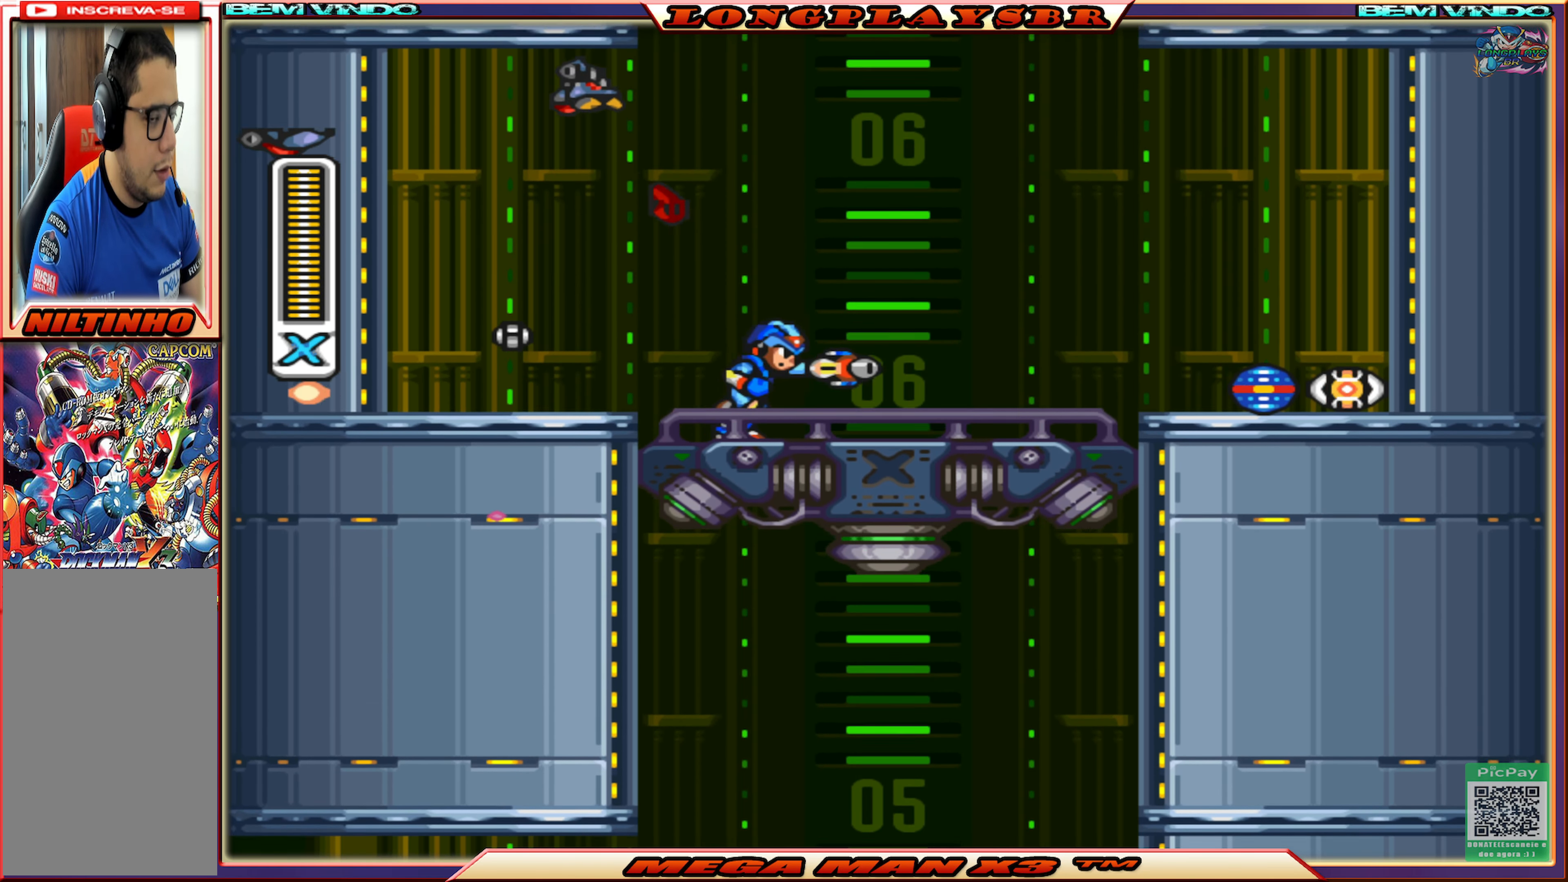
{"buttons": ["SQUARE", "DPAD_RIGHT"], "left_stick": "center", "right_stick": "center", "events": [[34, "CIRCLE", "down"], [100, "SQUARE", "up"], [200, "SQUARE", "down"], [350, "CIRCLE", "up"]]}
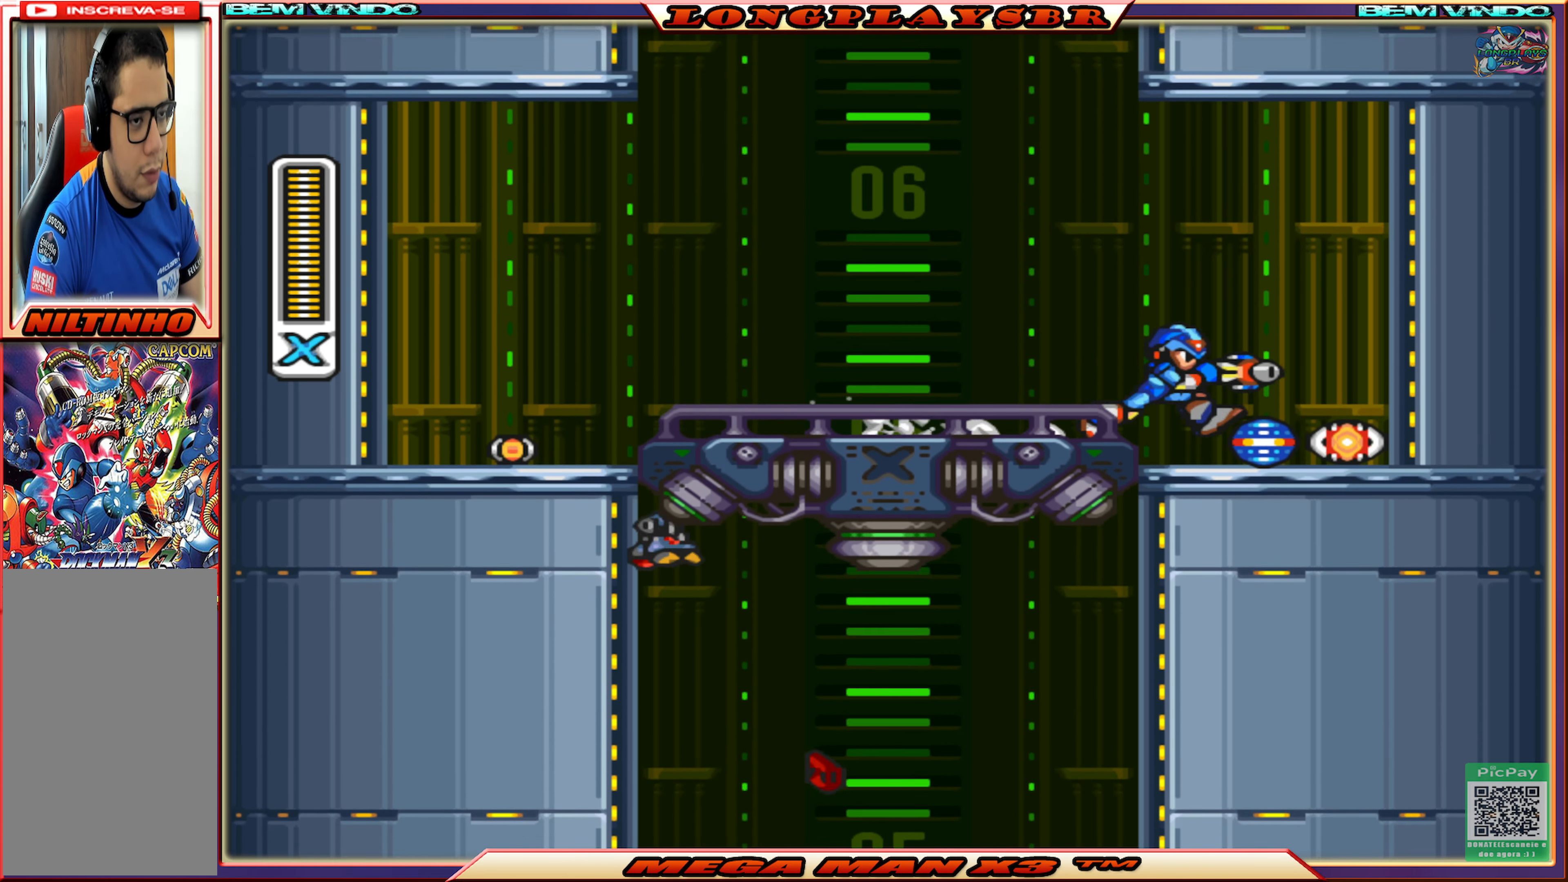
{"buttons": ["SQUARE"], "left_stick": "center", "right_stick": "center", "events": [[466, "DPAD_RIGHT", "up"]]}
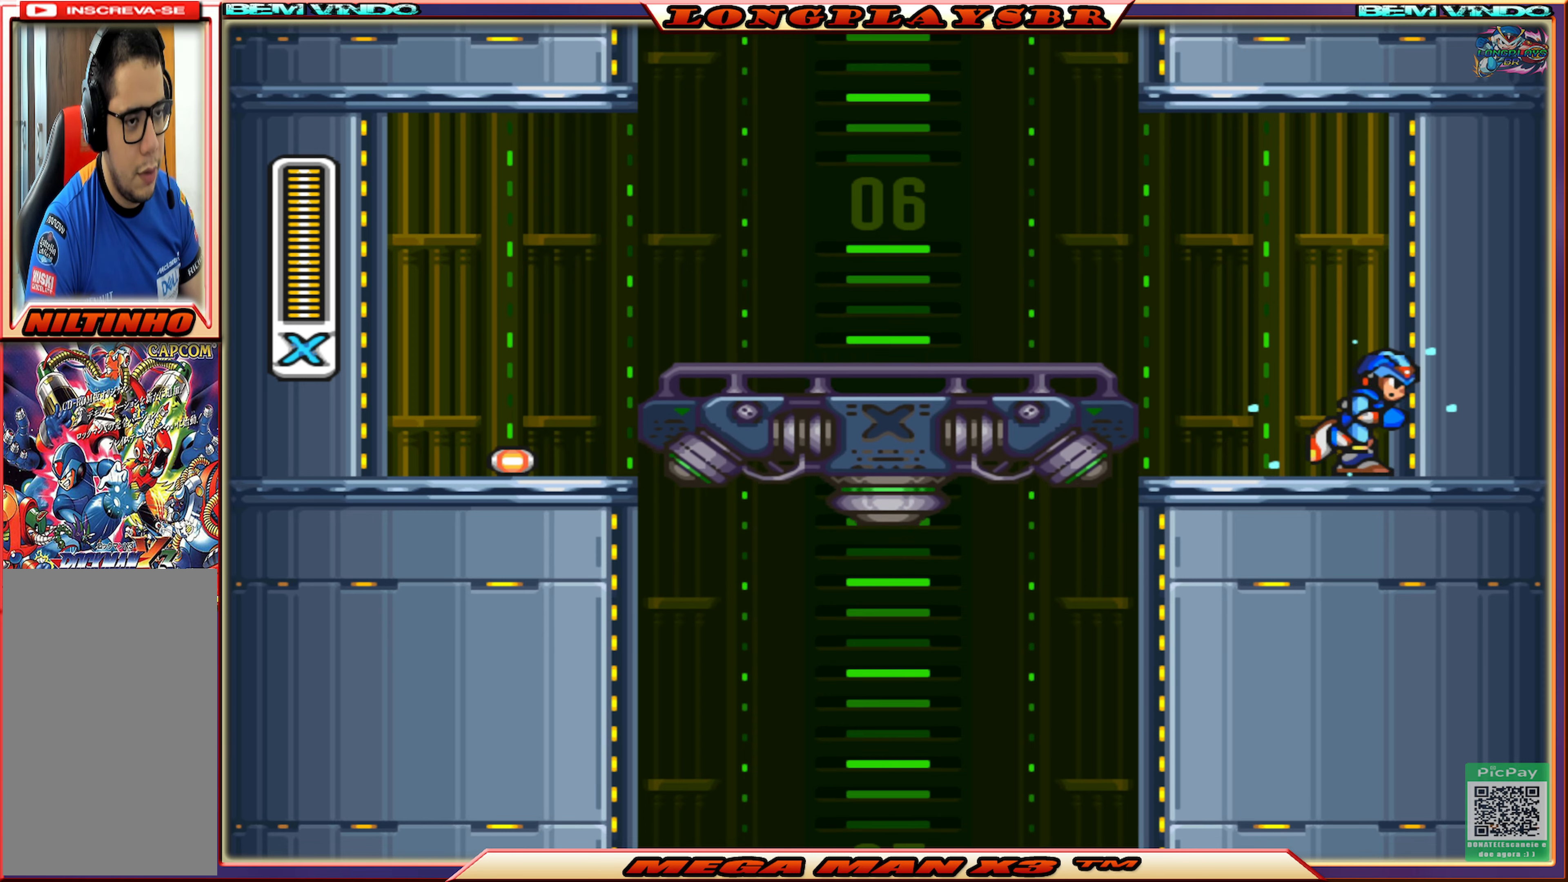
{"buttons": ["SQUARE", "DPAD_LEFT"], "left_stick": "center", "right_stick": "center", "events": [[83, "DPAD_LEFT", "down"], [133, "CIRCLE", "down"], [133, "CROSS", "down"], [466, "CIRCLE", "up"], [466, "CROSS", "up"]]}
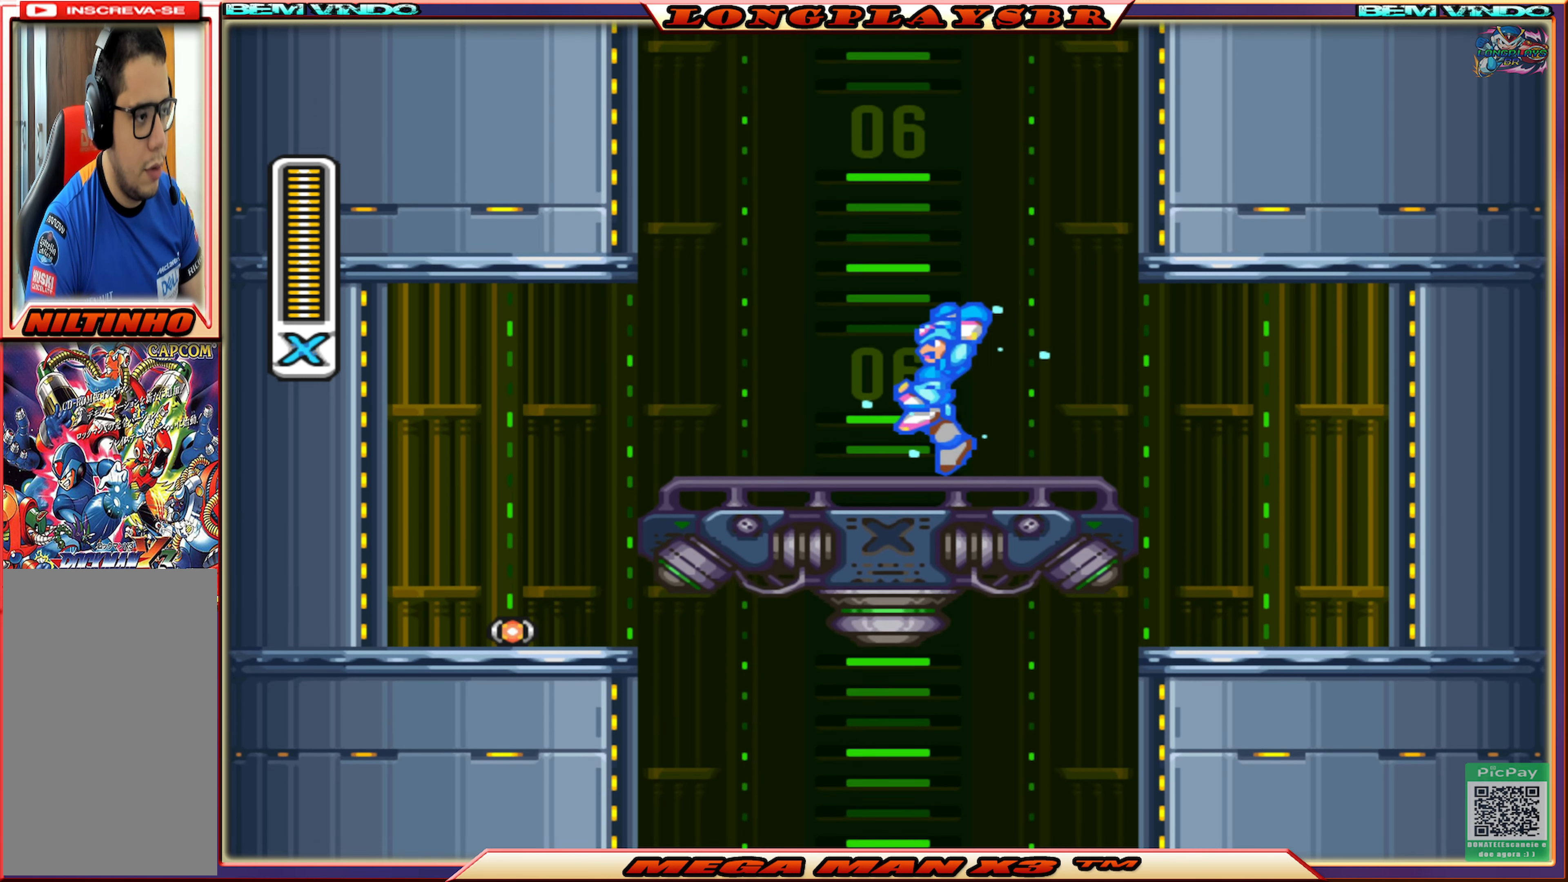
{"buttons": ["SQUARE", "DPAD_LEFT"], "left_stick": "center", "right_stick": "center", "events": [[266, "CIRCLE", "down"], [466, "CIRCLE", "up"]]}
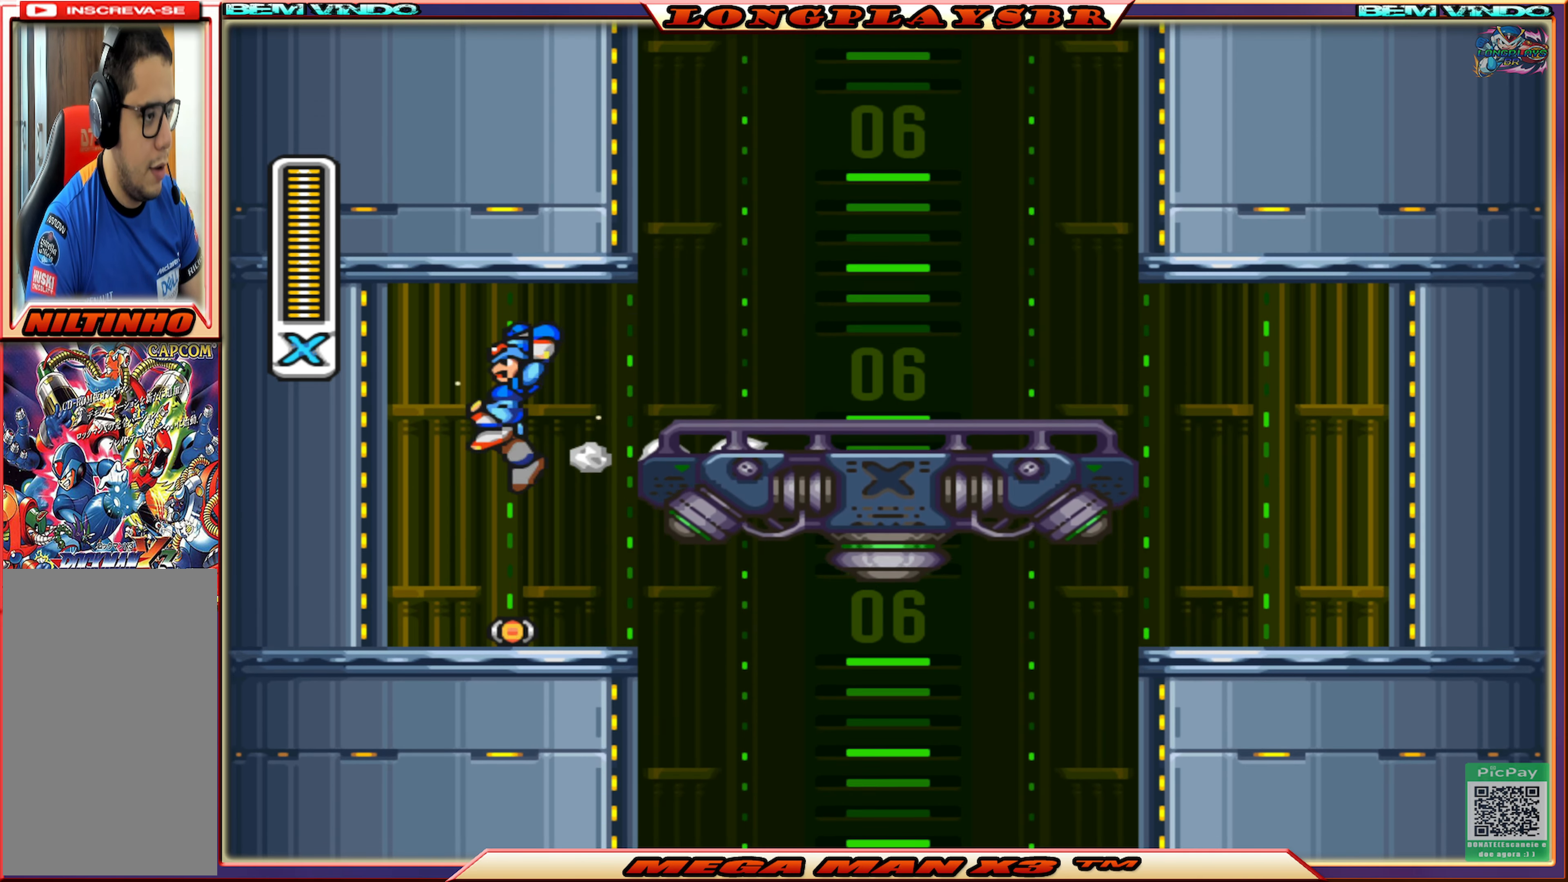
{"buttons": ["SQUARE"], "left_stick": "center", "right_stick": "center", "events": [[100, "DPAD_LEFT", "up"], [333, "DPAD_RIGHT", "down"], [500, "DPAD_RIGHT", "up"]]}
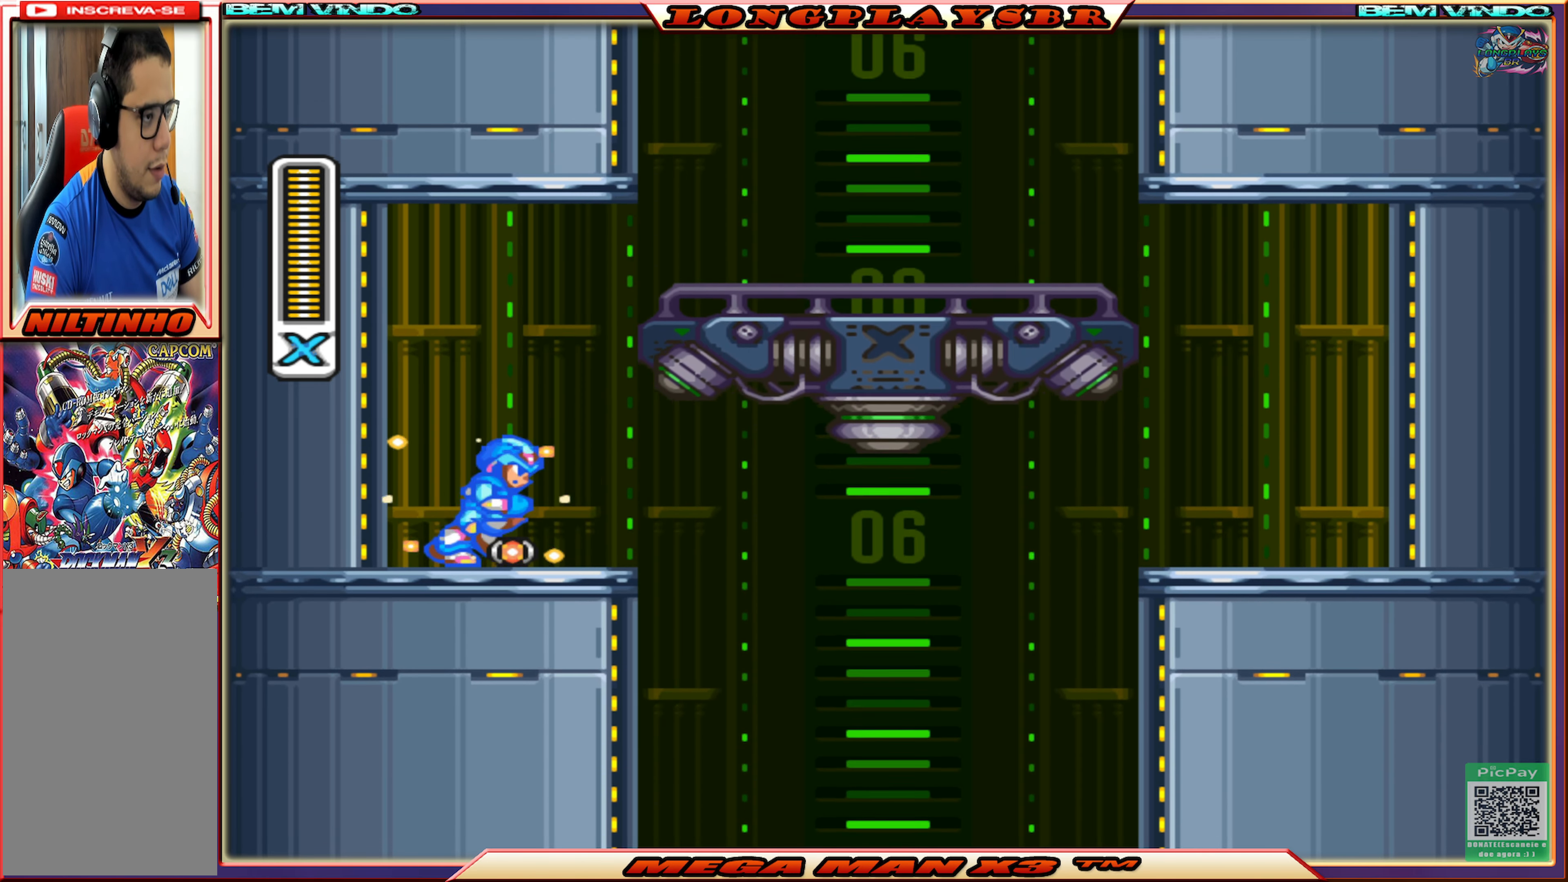
{"buttons": ["SQUARE", "DPAD_RIGHT"], "left_stick": "center", "right_stick": "center", "events": [[233, "CIRCLE", "down"], [266, "CROSS", "down"], [266, "DPAD_RIGHT", "down"], [466, "CIRCLE", "up"], [500, "CROSS", "up"]]}
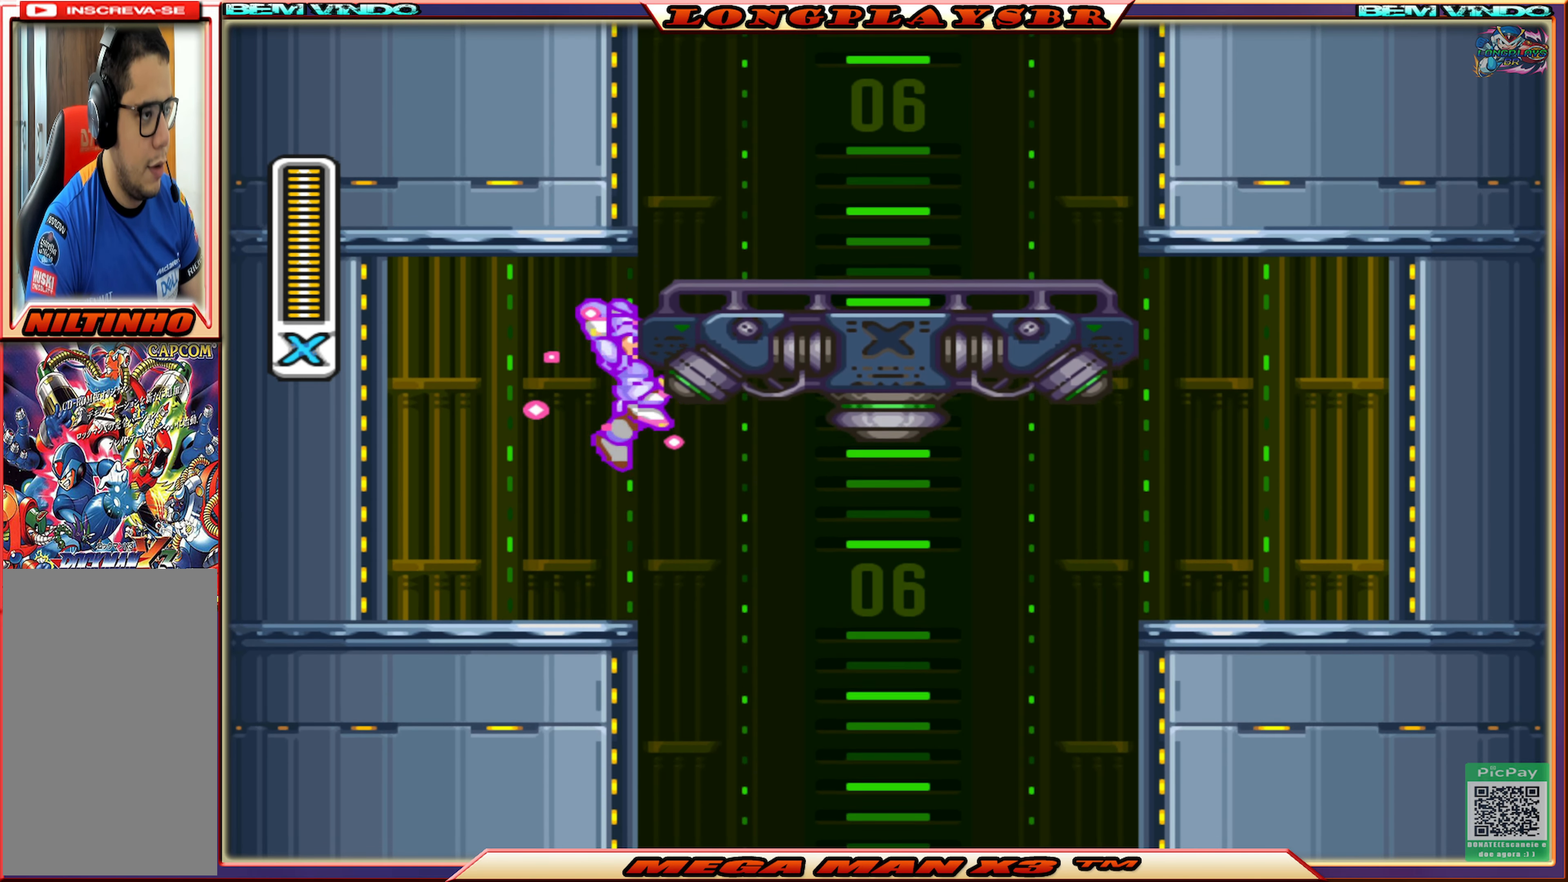
{"buttons": ["SQUARE"], "left_stick": "center", "right_stick": "center", "events": [[83, "CROSS", "down"], [250, "DPAD_RIGHT", "up"], [433, "CROSS", "up"]]}
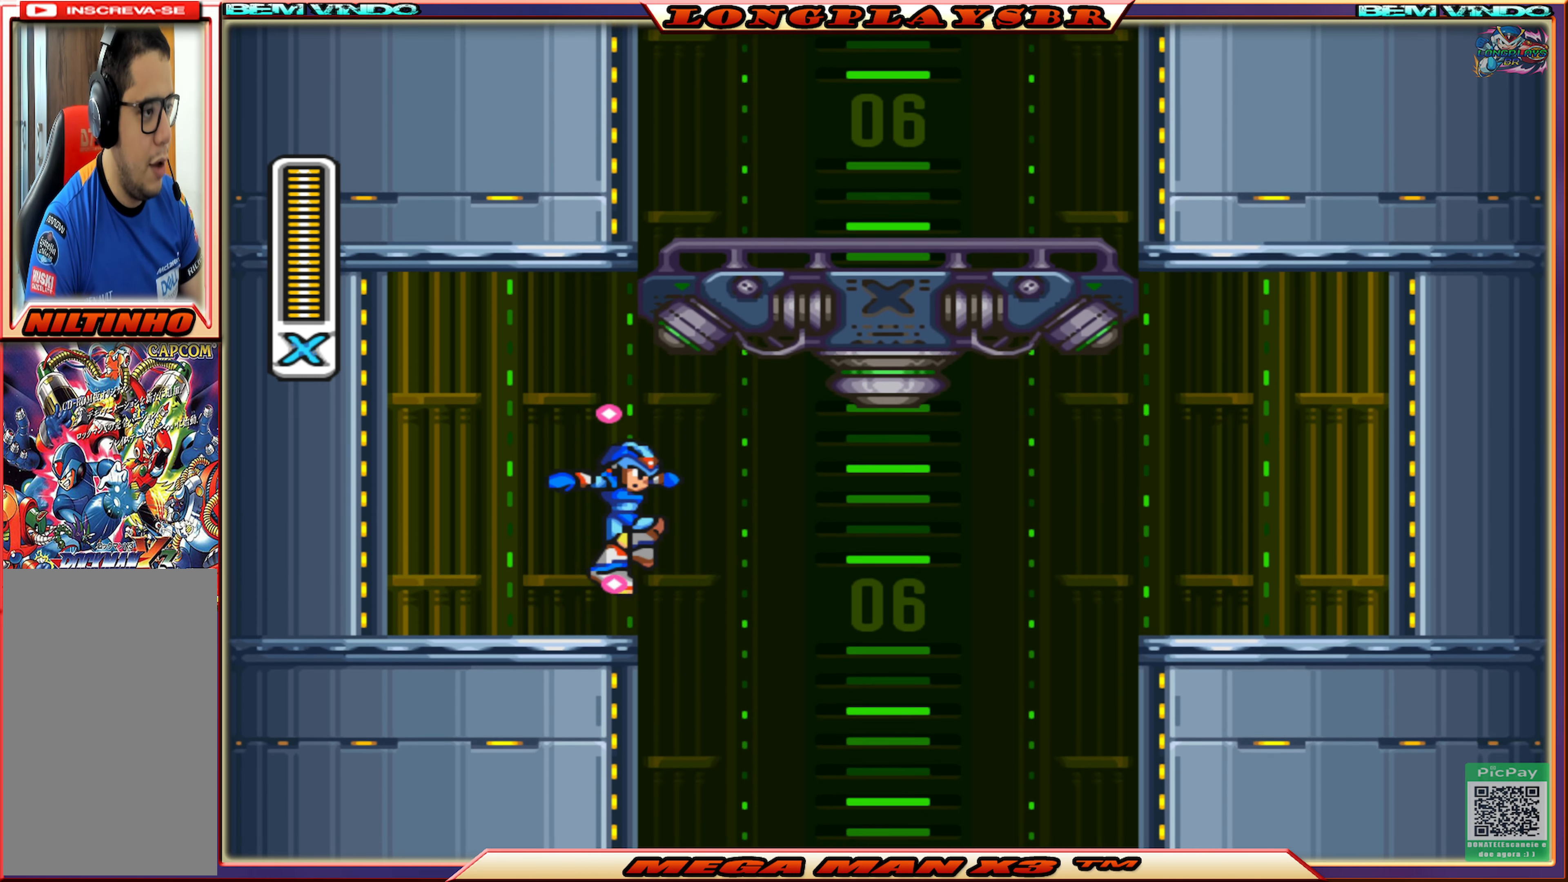
{"buttons": ["SQUARE"], "left_stick": "center", "right_stick": "center", "events": [[183, "DPAD_LEFT", "down"], [366, "DPAD_LEFT", "up"]]}
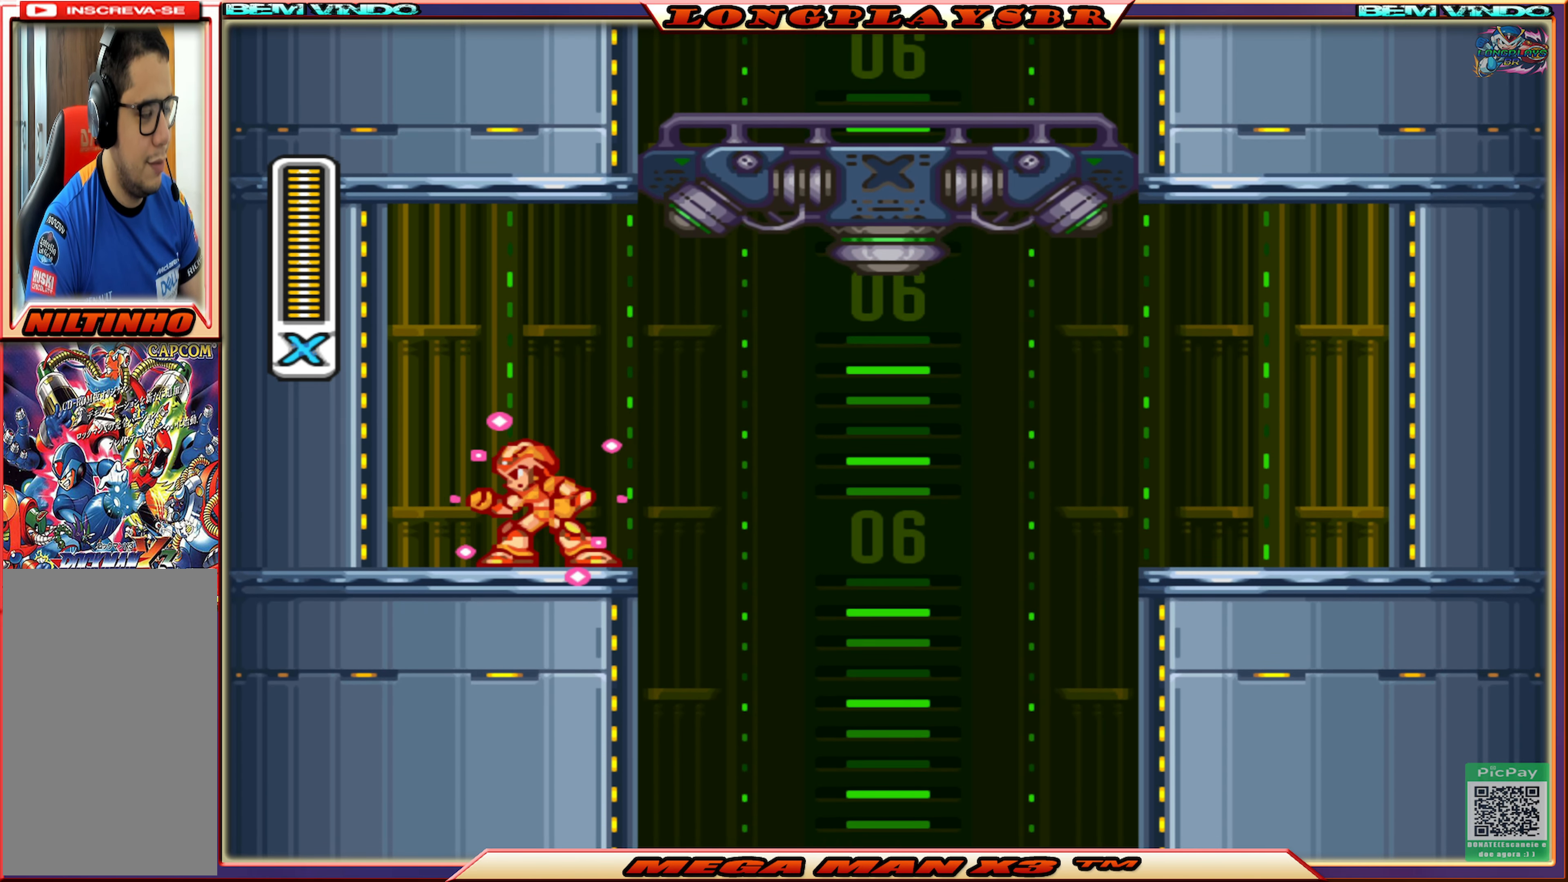
{"buttons": ["CROSS", "CIRCLE", "SQUARE", "DPAD_RIGHT"], "left_stick": "center", "right_stick": "center", "events": [[350, "DPAD_RIGHT", "down"], [500, "CIRCLE", "down"], [500, "CROSS", "down"]]}
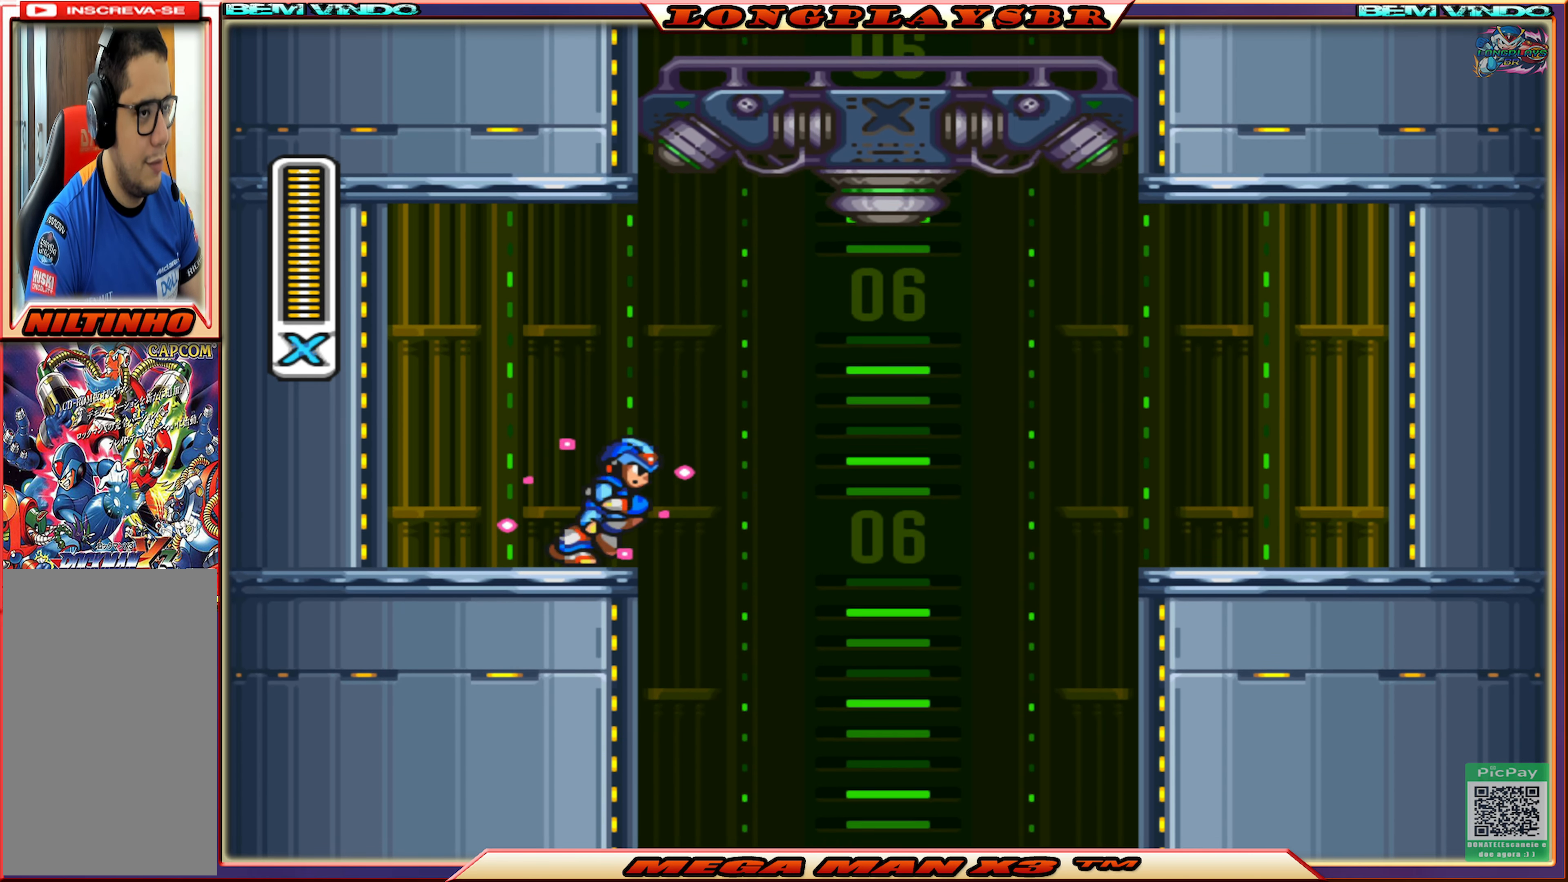
{"buttons": ["SQUARE", "DPAD_RIGHT"], "left_stick": "center", "right_stick": "center", "events": [[450, "CIRCLE", "up"], [466, "CROSS", "up"]]}
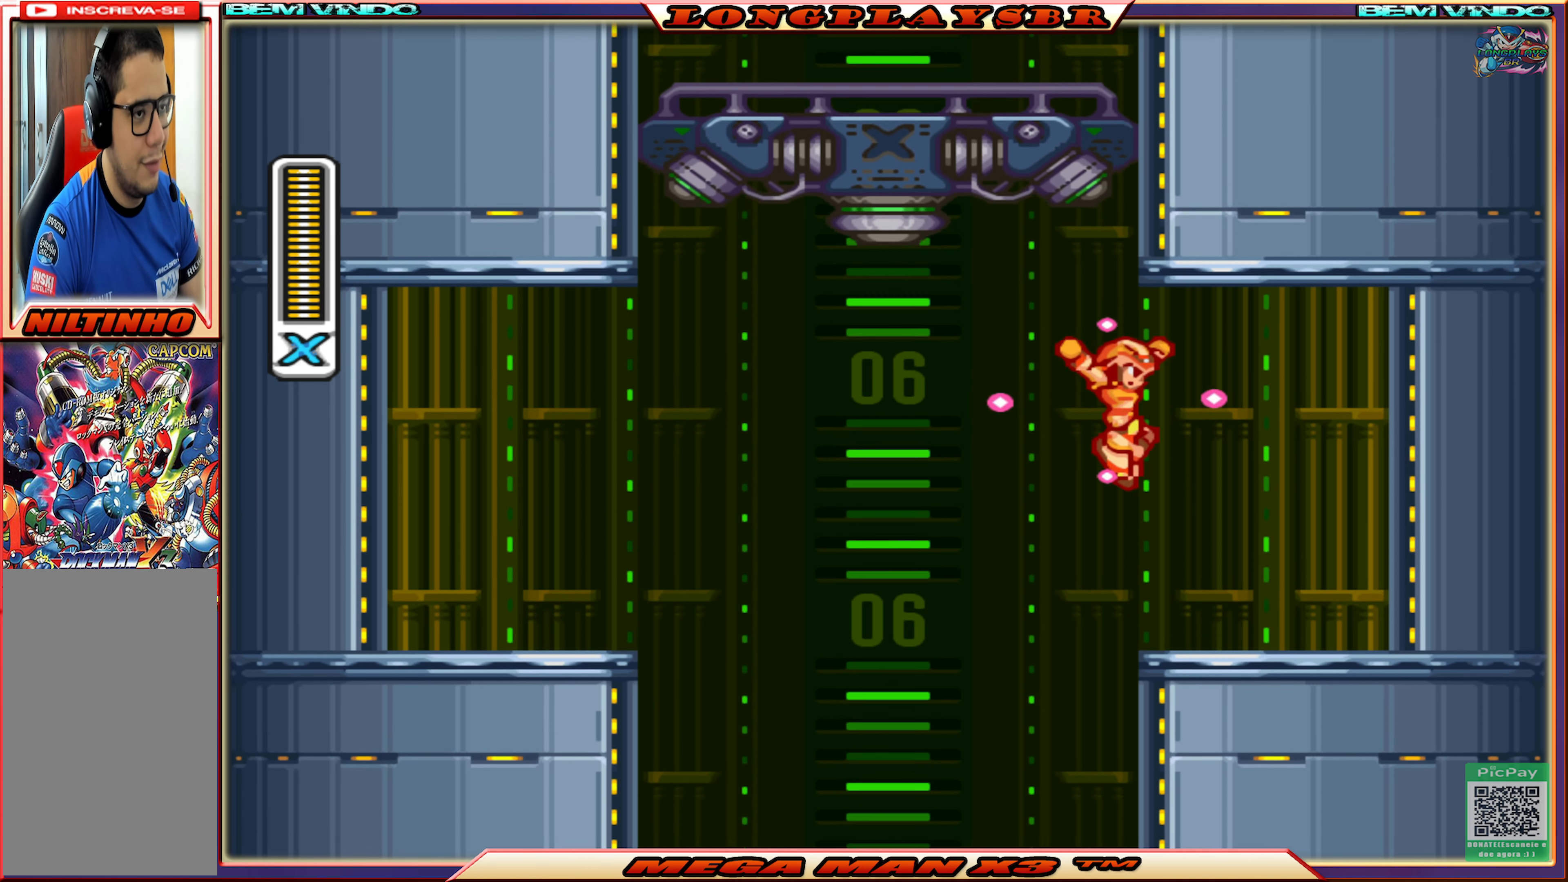
{"buttons": ["CROSS", "SQUARE", "DPAD_LEFT"], "left_stick": "center", "right_stick": "center", "events": [[150, "DPAD_RIGHT", "up"], [333, "DPAD_LEFT", "down"], [433, "CROSS", "down"]]}
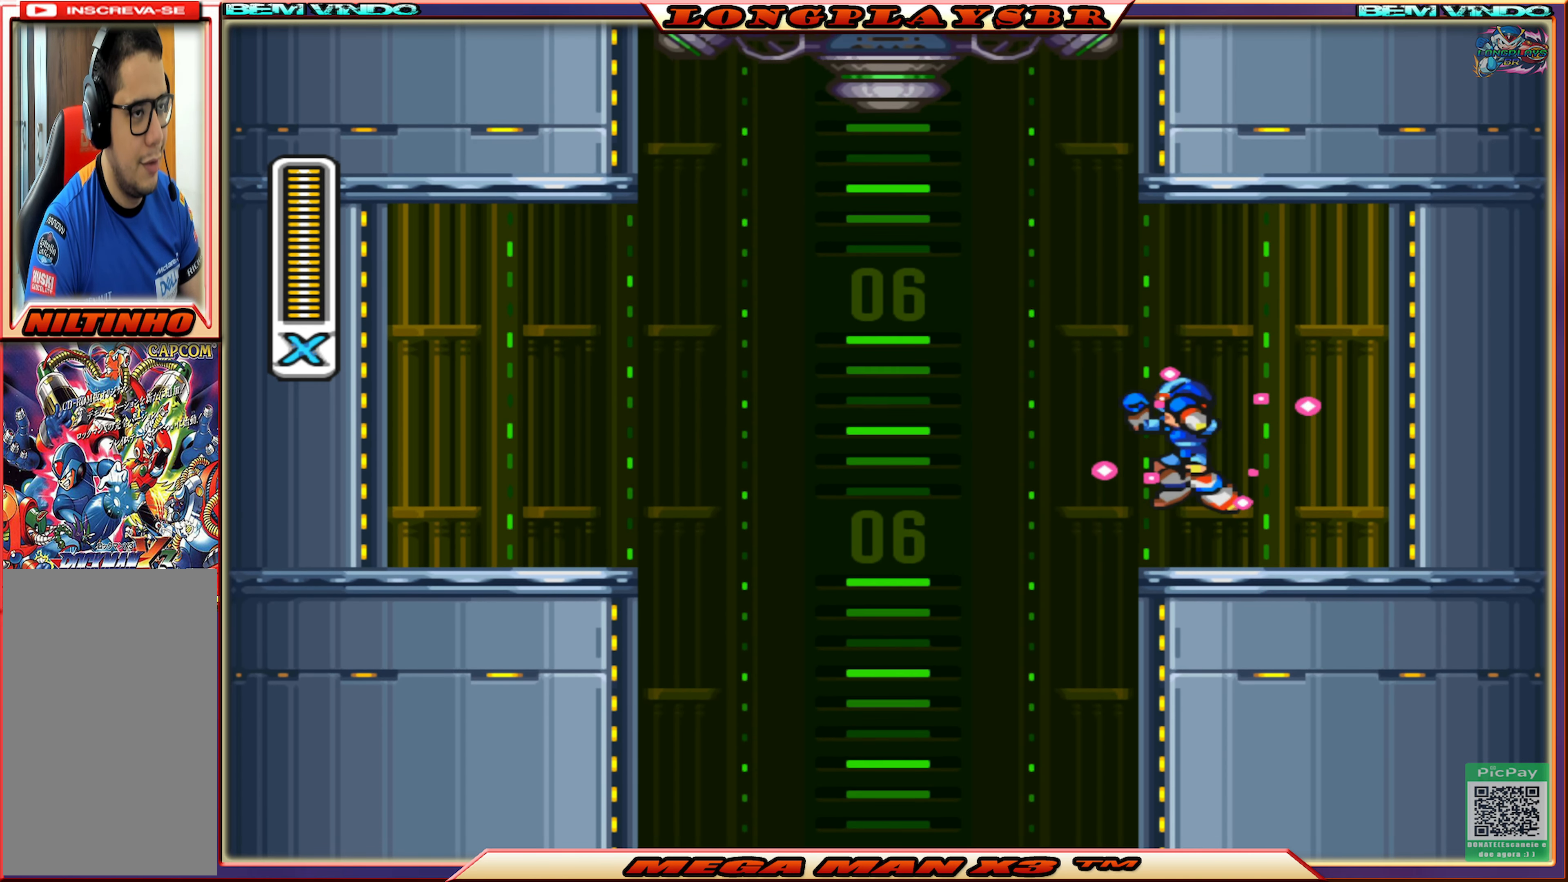
{"buttons": ["CIRCLE", "SQUARE", "DPAD_UP", "DPAD_LEFT"], "left_stick": "center", "right_stick": "center", "events": [[183, "DPAD_UP", "down"], [233, "CROSS", "up"], [333, "CIRCLE", "down"]]}
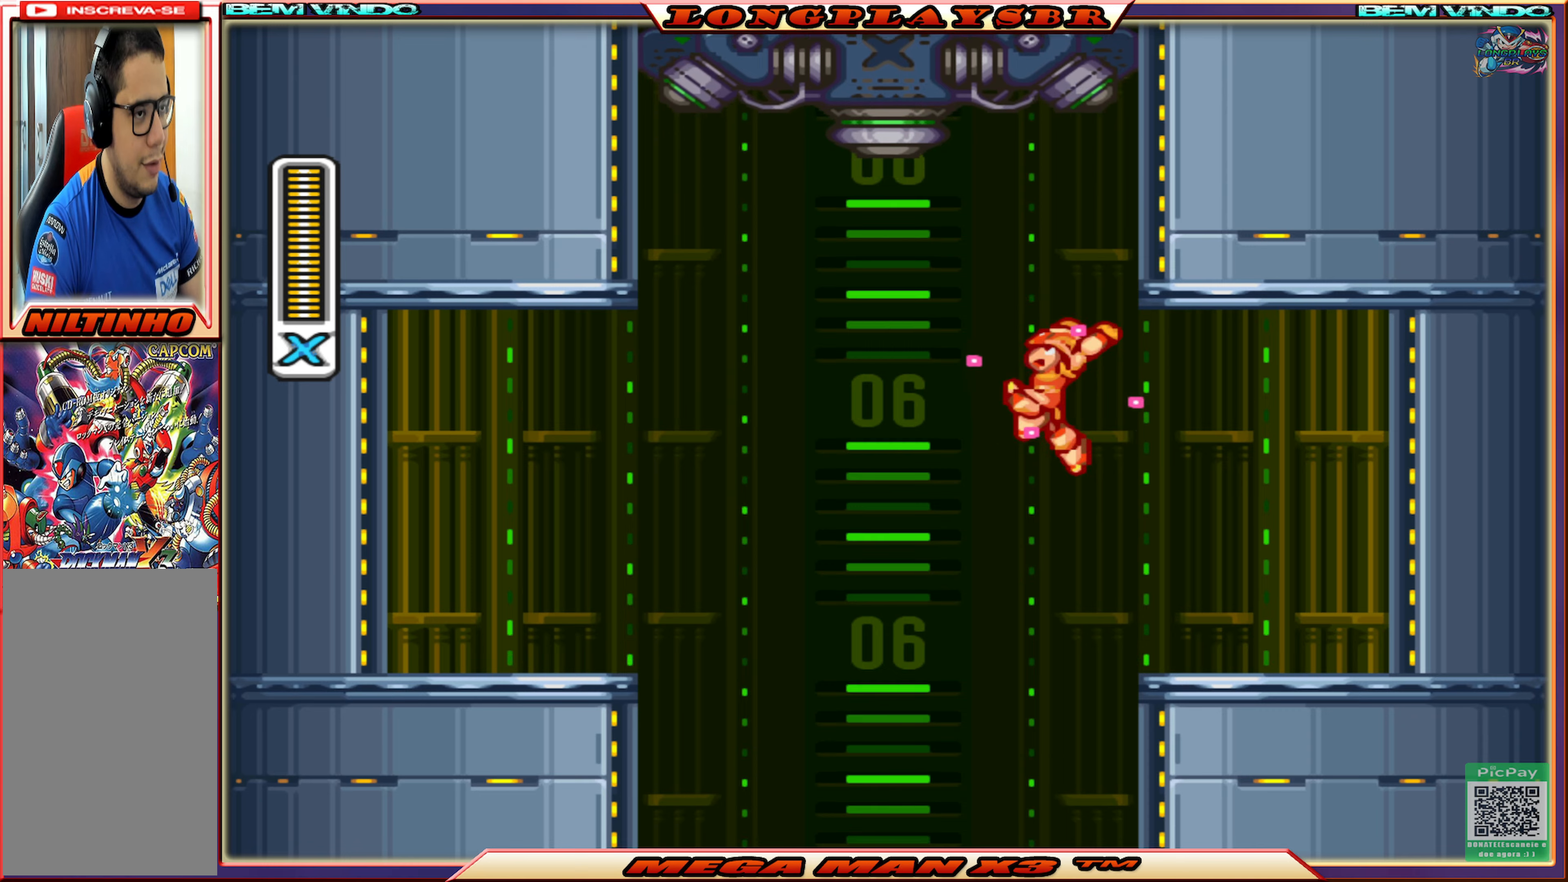
{"buttons": ["SQUARE", "DPAD_RIGHT"], "left_stick": "center", "right_stick": "center", "events": [[317, "CROSS", "down"], [317, "DPAD_LEFT", "up"], [417, "DPAD_RIGHT", "down"], [433, "CROSS", "up"], [467, "CIRCLE", "up"], [467, "DPAD_UP", "up"]]}
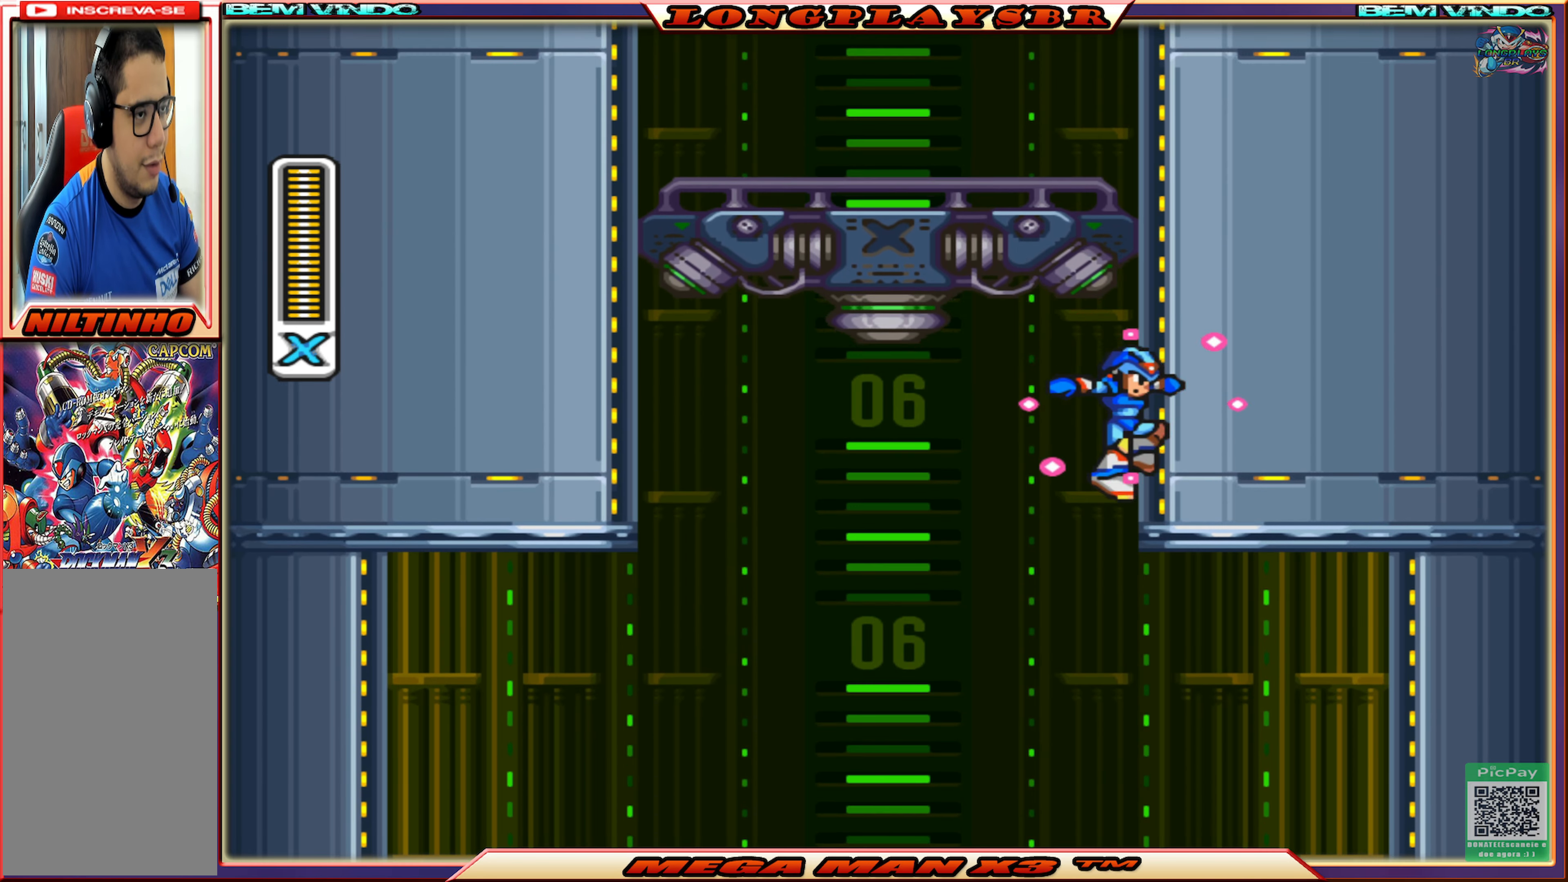
{"buttons": ["CROSS", "SQUARE", "DPAD_RIGHT"], "left_stick": "center", "right_stick": "center", "events": [[83, "CROSS", "down"], [367, "CROSS", "up"], [467, "CROSS", "down"]]}
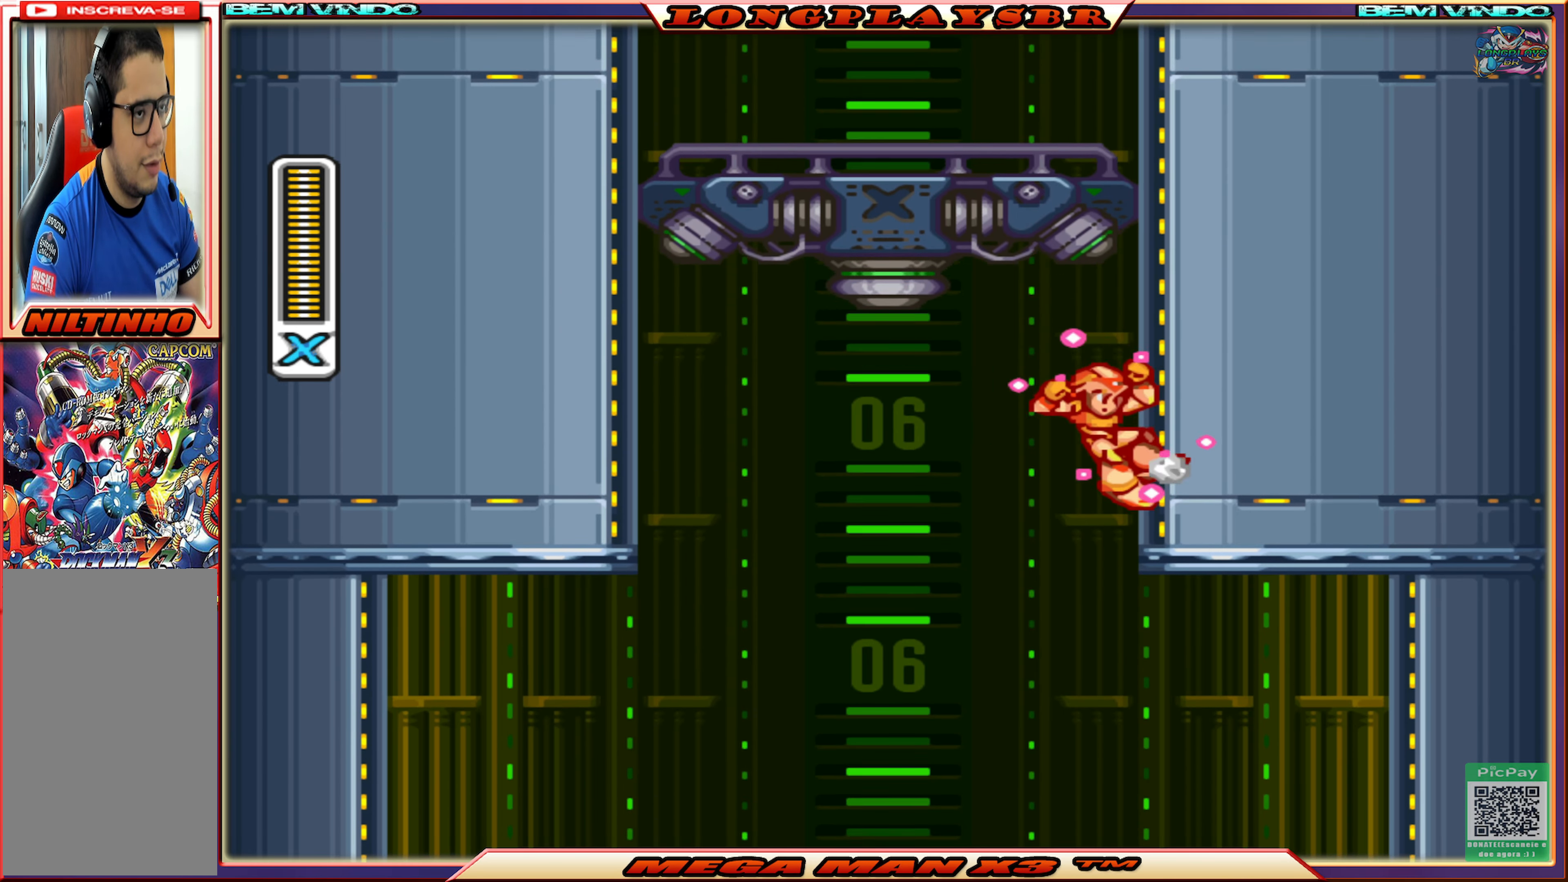
{"buttons": ["CROSS", "SQUARE", "DPAD_RIGHT"], "left_stick": "center", "right_stick": "center", "events": [[133, "CROSS", "up"], [217, "CROSS", "down"], [367, "CROSS", "up"], [400, "CROSS", "down"]]}
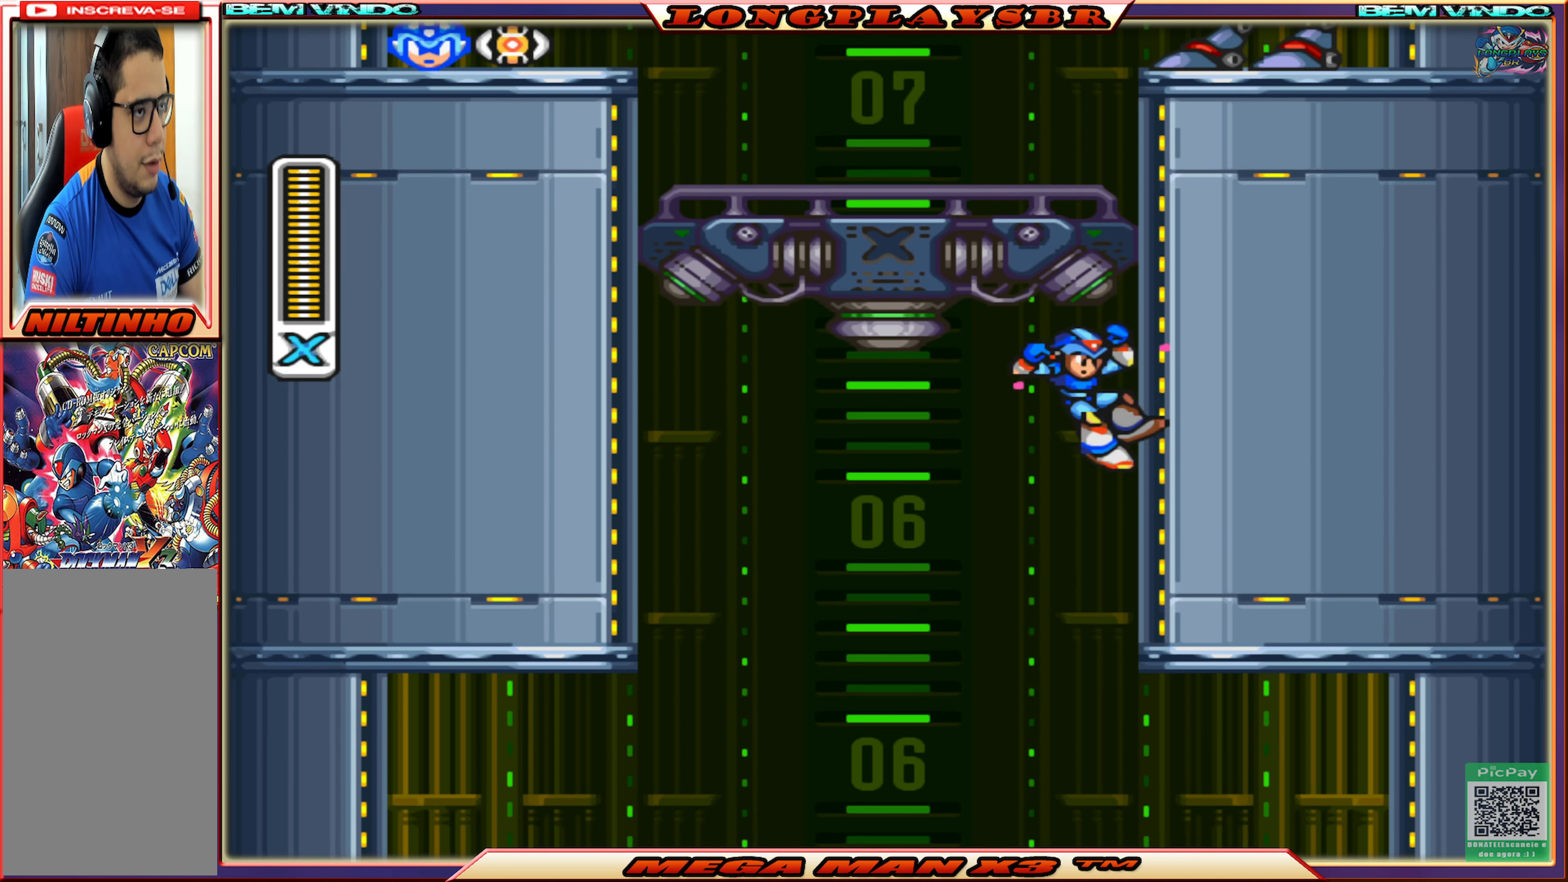
{"buttons": ["CROSS", "SQUARE", "DPAD_RIGHT"], "left_stick": "center", "right_stick": "center", "events": [[67, "CROSS", "up"], [133, "CROSS", "down"], [367, "CROSS", "up"], [483, "CROSS", "down"]]}
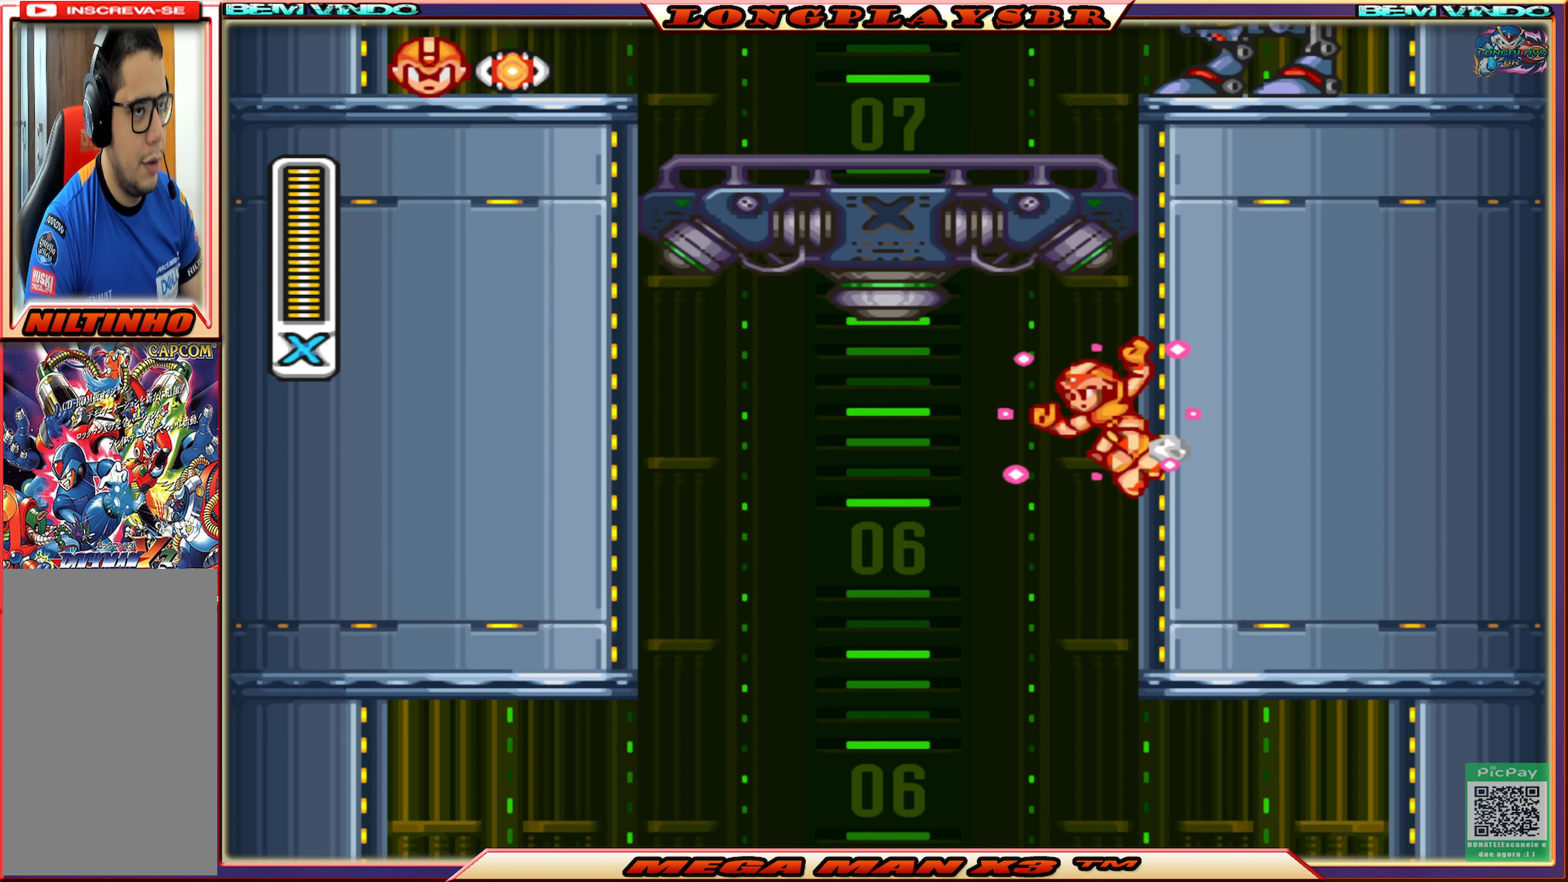
{"buttons": ["SQUARE", "DPAD_RIGHT"], "left_stick": "center", "right_stick": "center", "events": [[200, "CROSS", "up"]]}
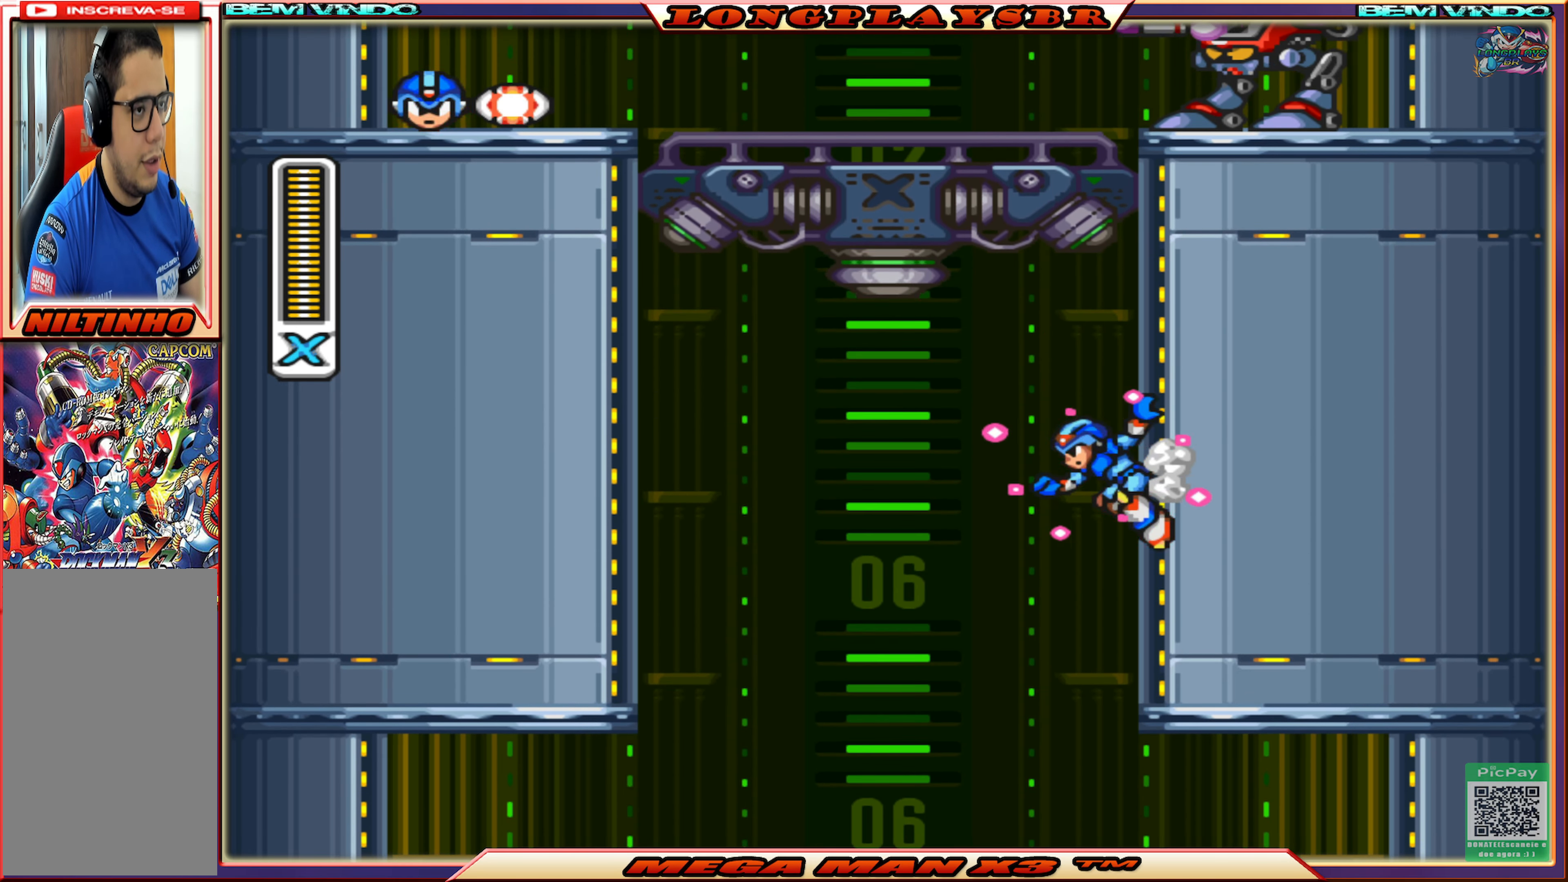
{"buttons": ["CIRCLE", "SQUARE", "DPAD_LEFT"], "left_stick": "center", "right_stick": "center", "events": [[117, "CROSS", "down"], [167, "DPAD_RIGHT", "up"], [217, "DPAD_LEFT", "down"], [350, "CROSS", "up"], [433, "CIRCLE", "down"]]}
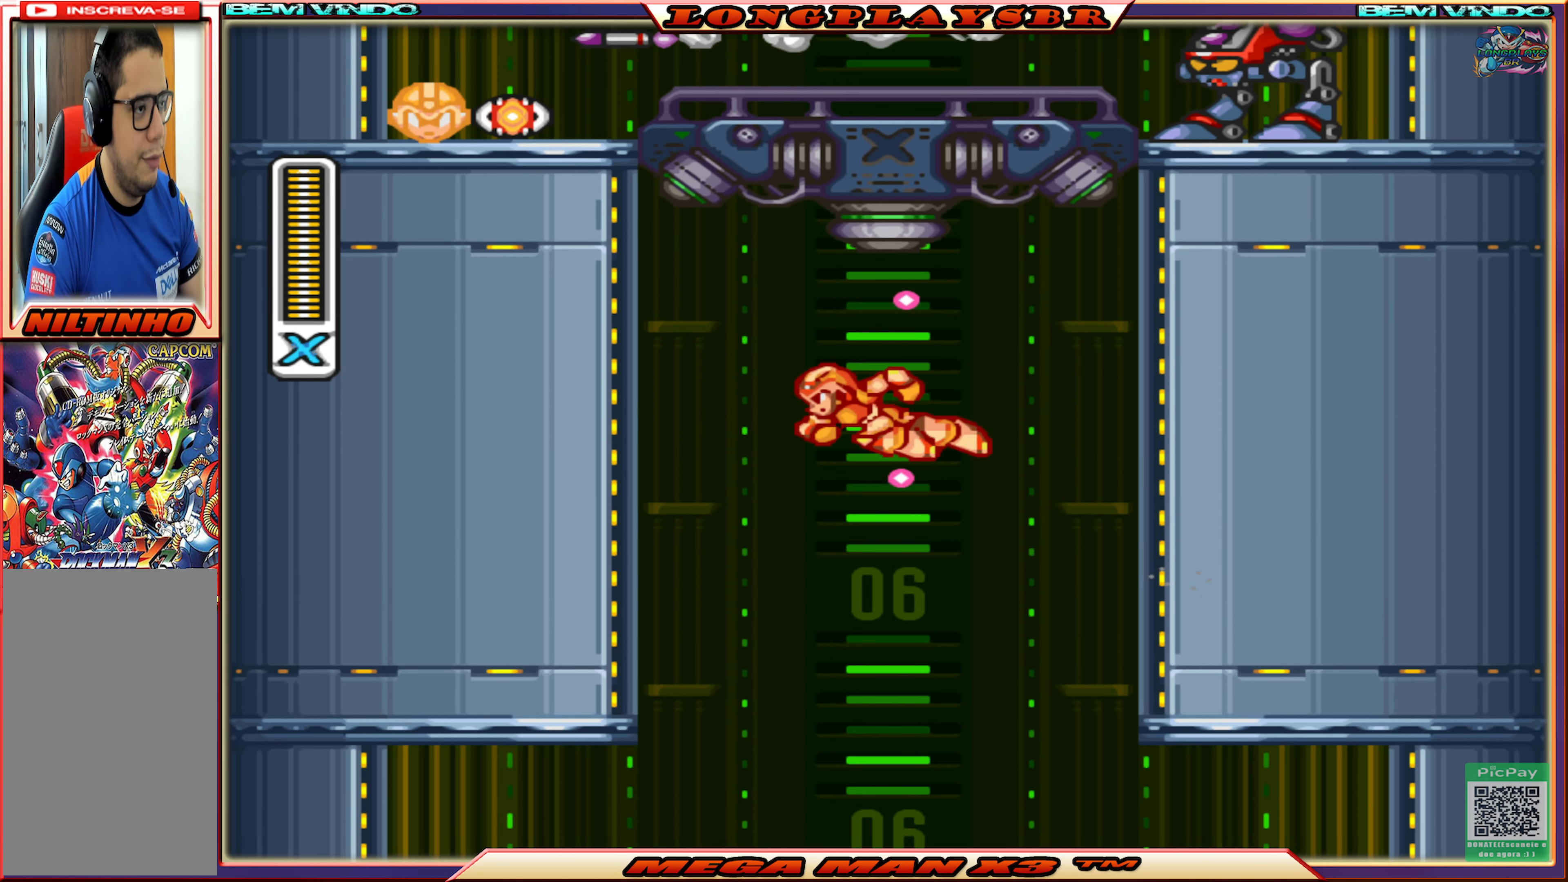
{"buttons": ["CROSS", "SQUARE", "DPAD_LEFT"], "left_stick": "center", "right_stick": "center", "events": [[283, "CIRCLE", "up"], [367, "CROSS", "down"]]}
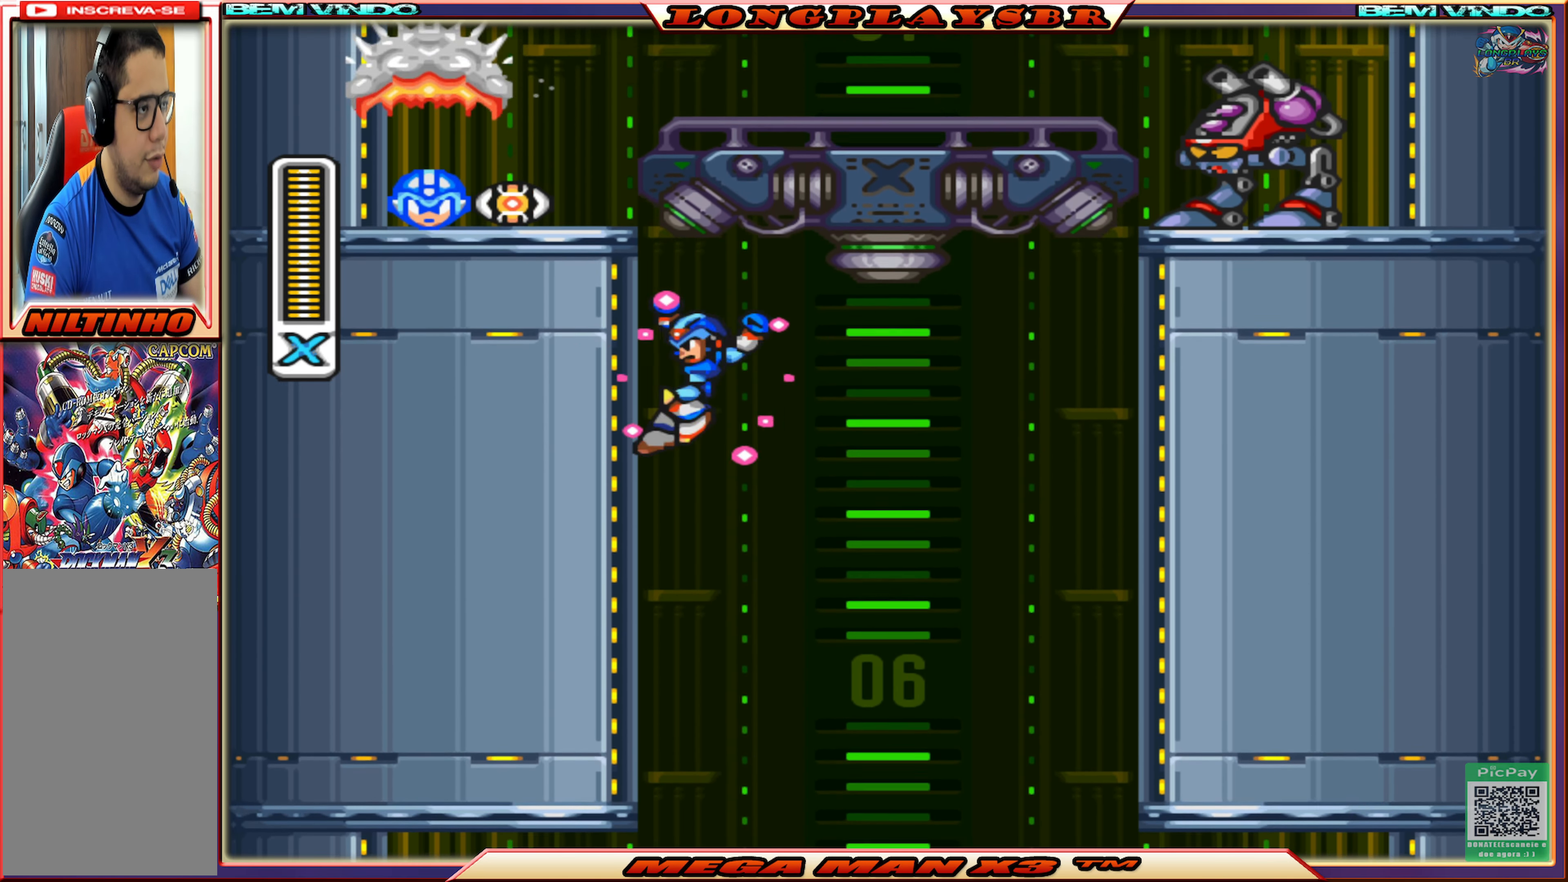
{"buttons": ["CROSS", "SQUARE", "DPAD_LEFT"], "left_stick": "center", "right_stick": "center", "events": [[150, "CROSS", "up"], [283, "CROSS", "down"]]}
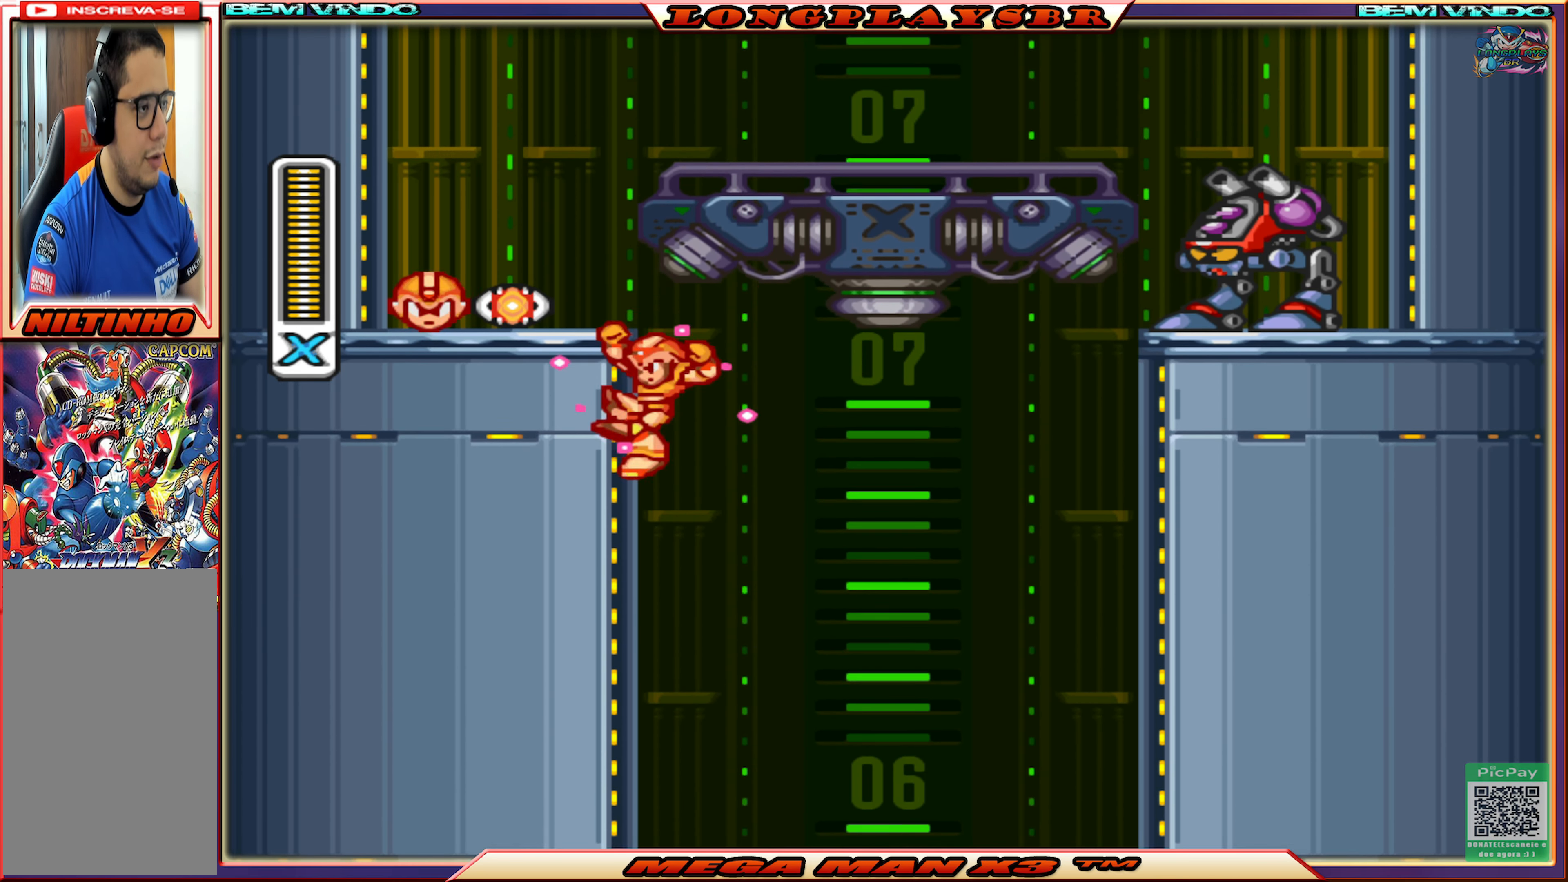
{"buttons": ["SQUARE", "DPAD_LEFT"], "left_stick": "center", "right_stick": "center", "events": [[67, "CROSS", "up"], [150, "CROSS", "down"], [500, "CROSS", "up"]]}
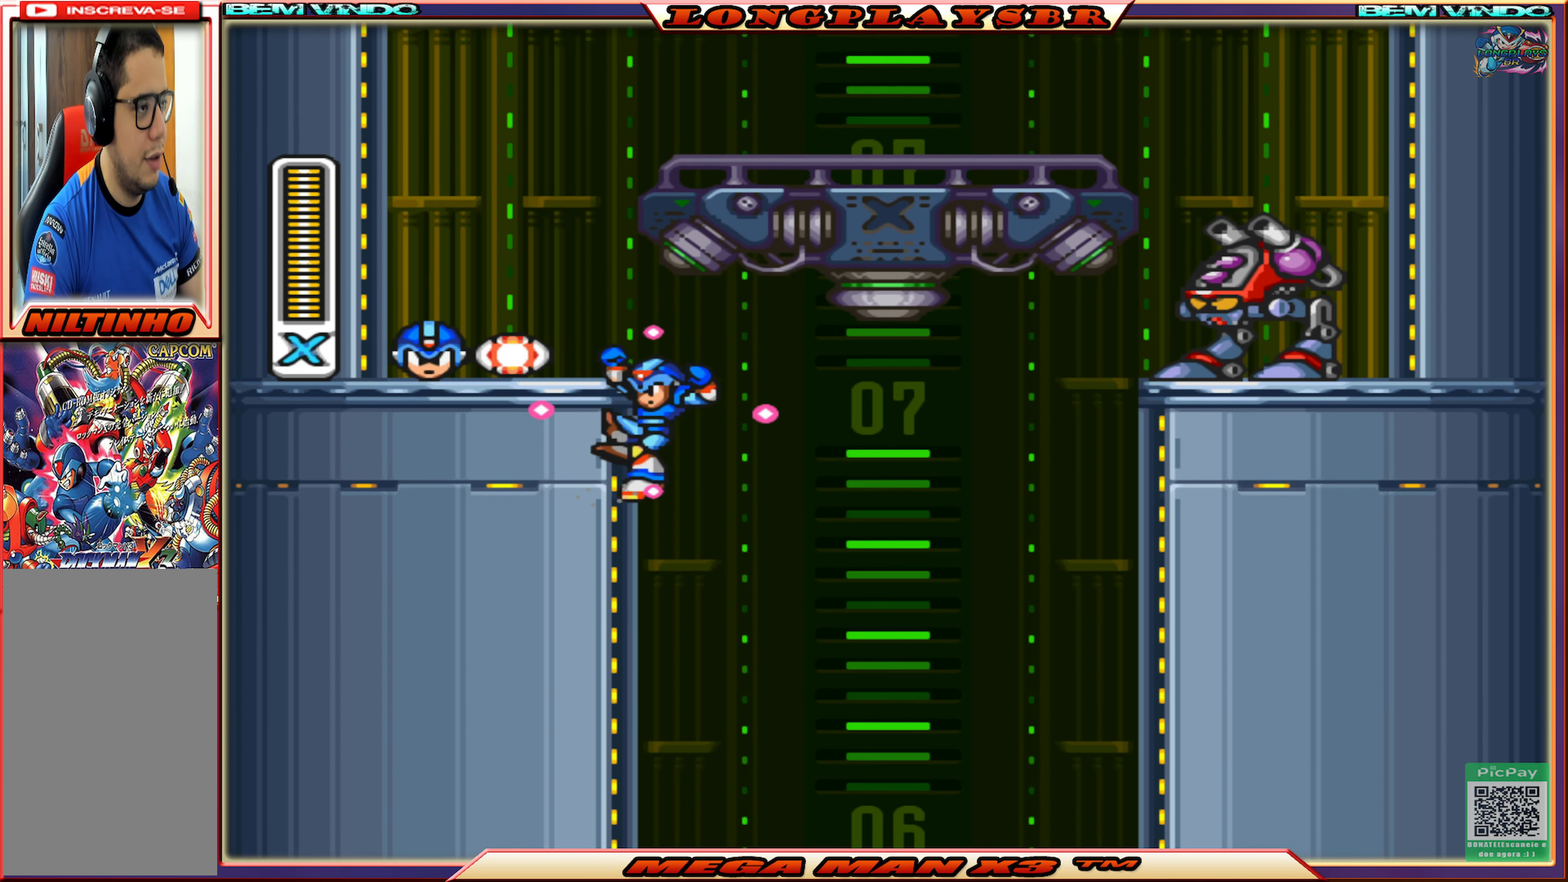
{"buttons": ["CROSS", "SQUARE", "DPAD_LEFT"], "left_stick": "center", "right_stick": "center", "events": [[67, "CROSS", "down"]]}
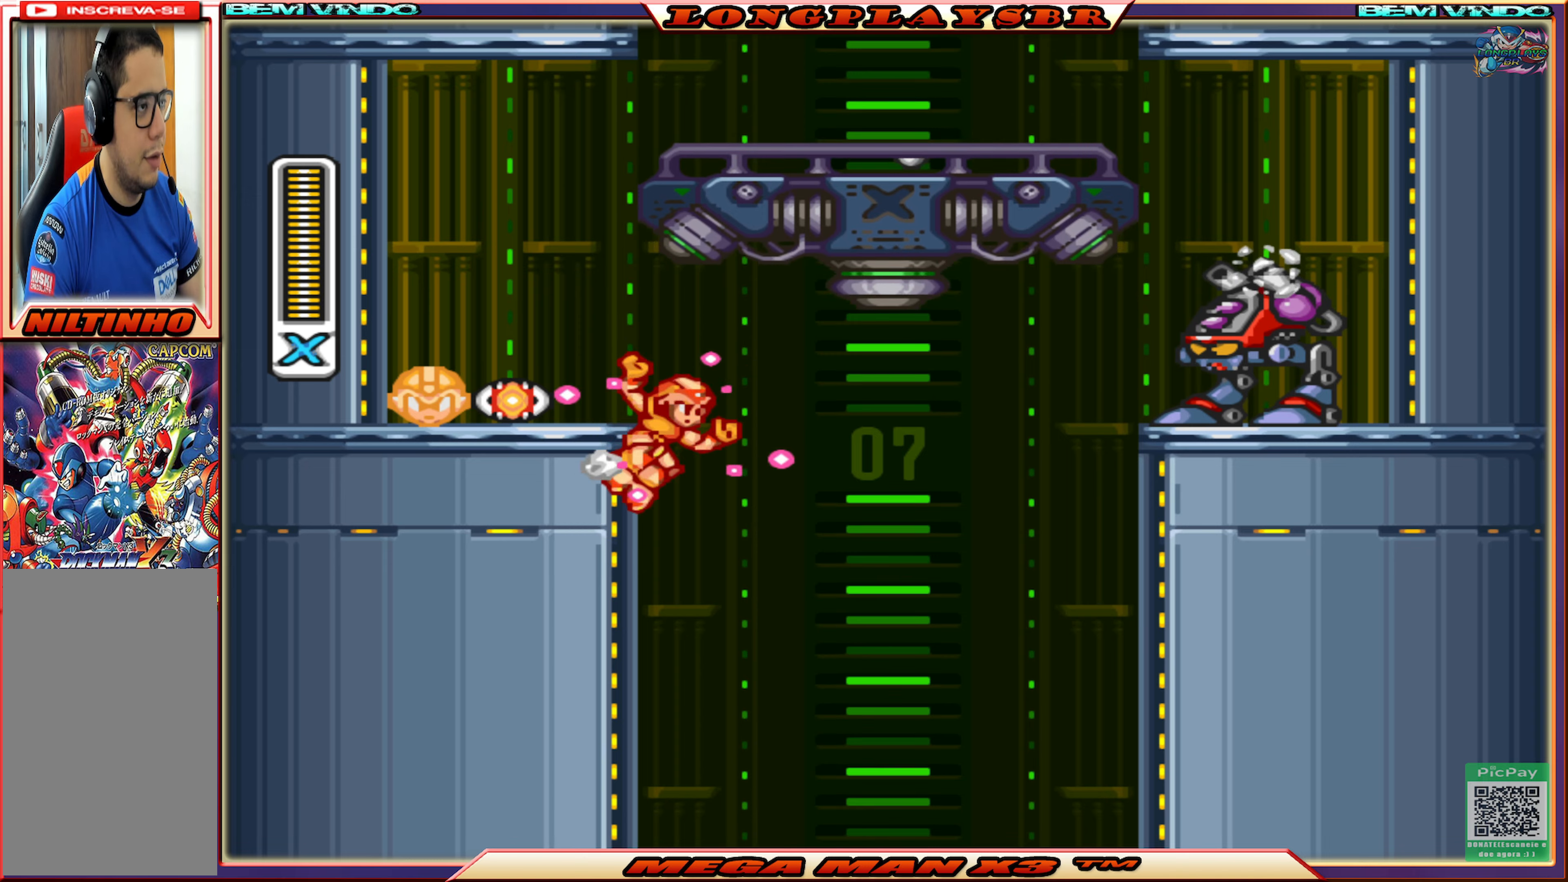
{"buttons": ["SQUARE", "DPAD_LEFT"], "left_stick": "center", "right_stick": "center", "events": [[17, "CROSS", "up"], [50, "CROSS", "down"], [217, "CROSS", "up"]]}
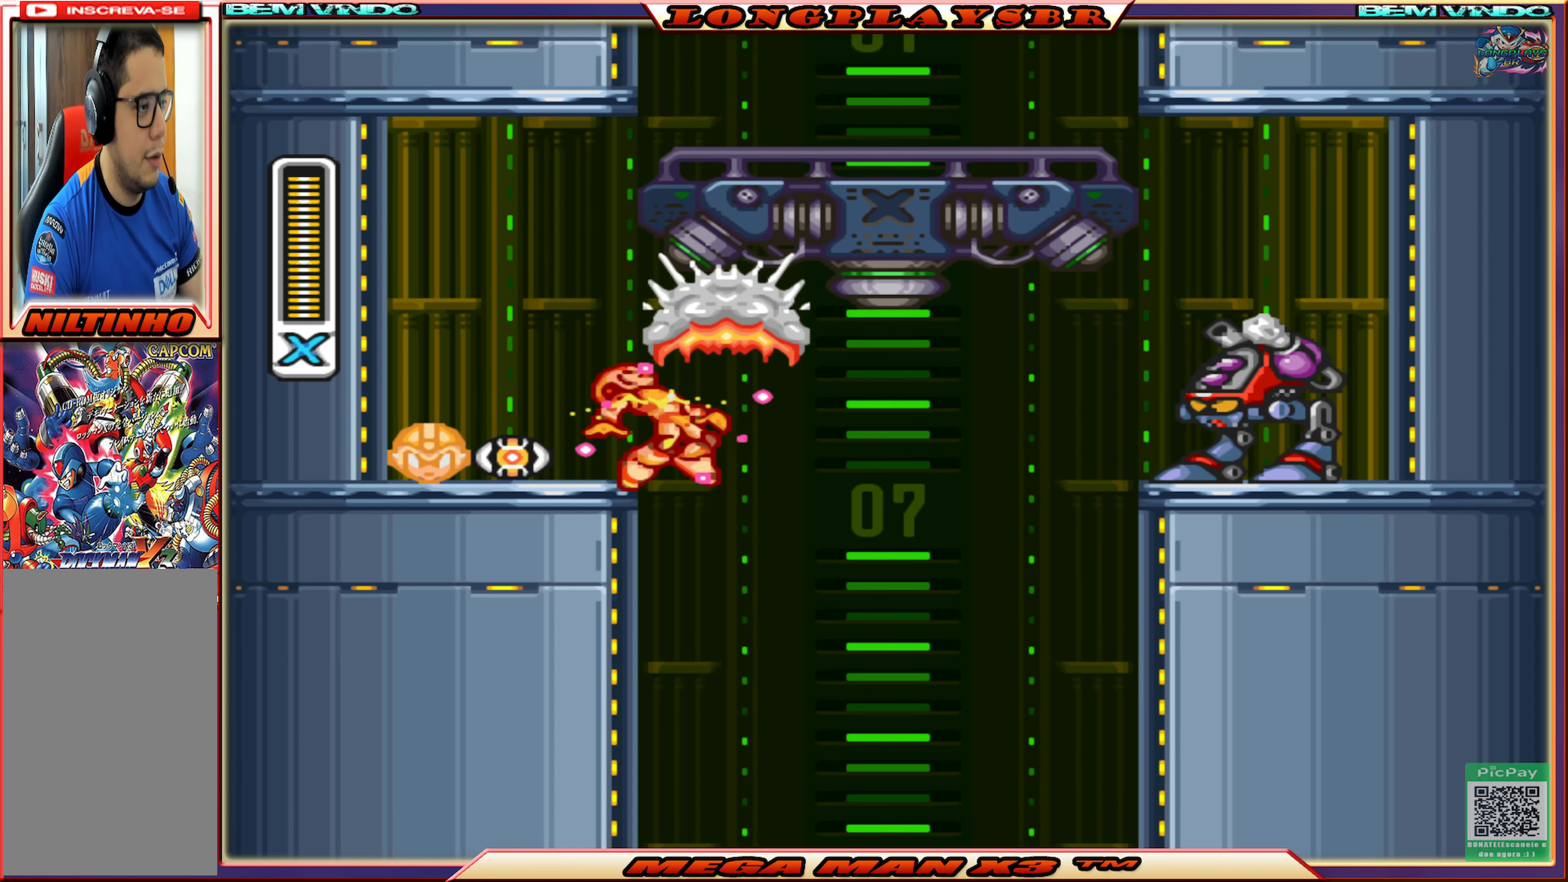
{"buttons": ["SQUARE", "DPAD_LEFT"], "left_stick": "center", "right_stick": "center", "events": []}